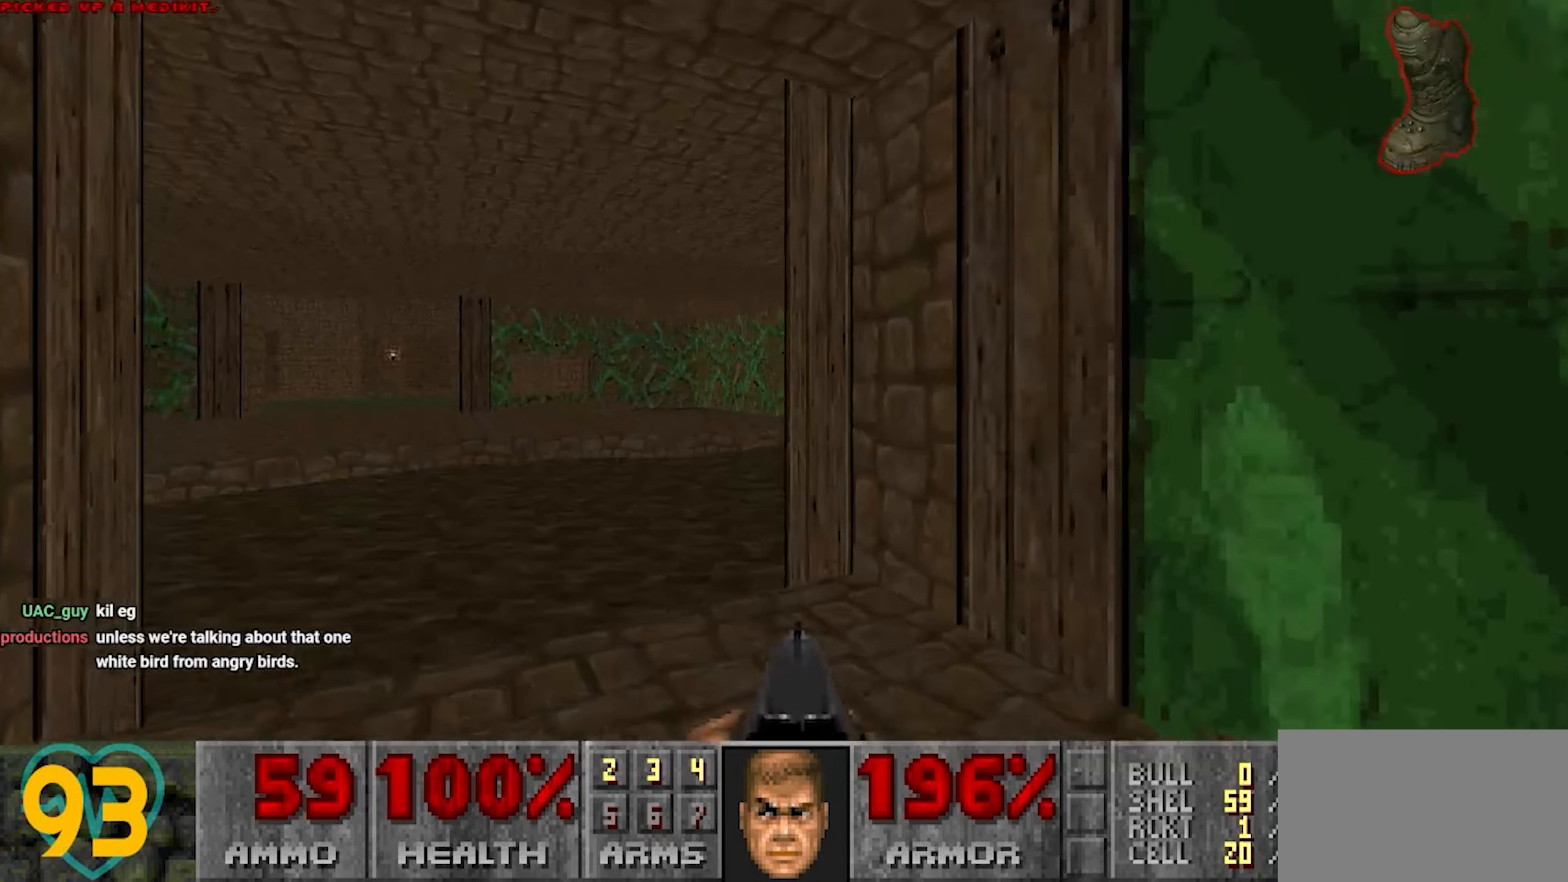
Gameplay with keyboard and mouse; each line is a JSON object with the keys and mouse buttons held at the frame after it. "events" lists presses ("down") and releases ("up") of "1", "2", "3", "4", "a", "alt", "c", "ctrl", "d", "e", "f", "q", "r", "s", "shift", "space", "tab", "v", "w", "x", "z" and "mouse_wheel" between this image and that frame as [ms after this image, input, new state], when the widget could be followed in between. "mouse_wheel" = the "wheel" button of the "mouse" list. No other keys are recorded. "wheel" means that the mouse wheel is clicked or scrolled. "mouse_move" is the direction in which the mouse moves at that frame (one of eight, or "still"), when it could be read.
{"keys": ["a", "w"], "mouse": [], "mouse_move": "left", "events": []}
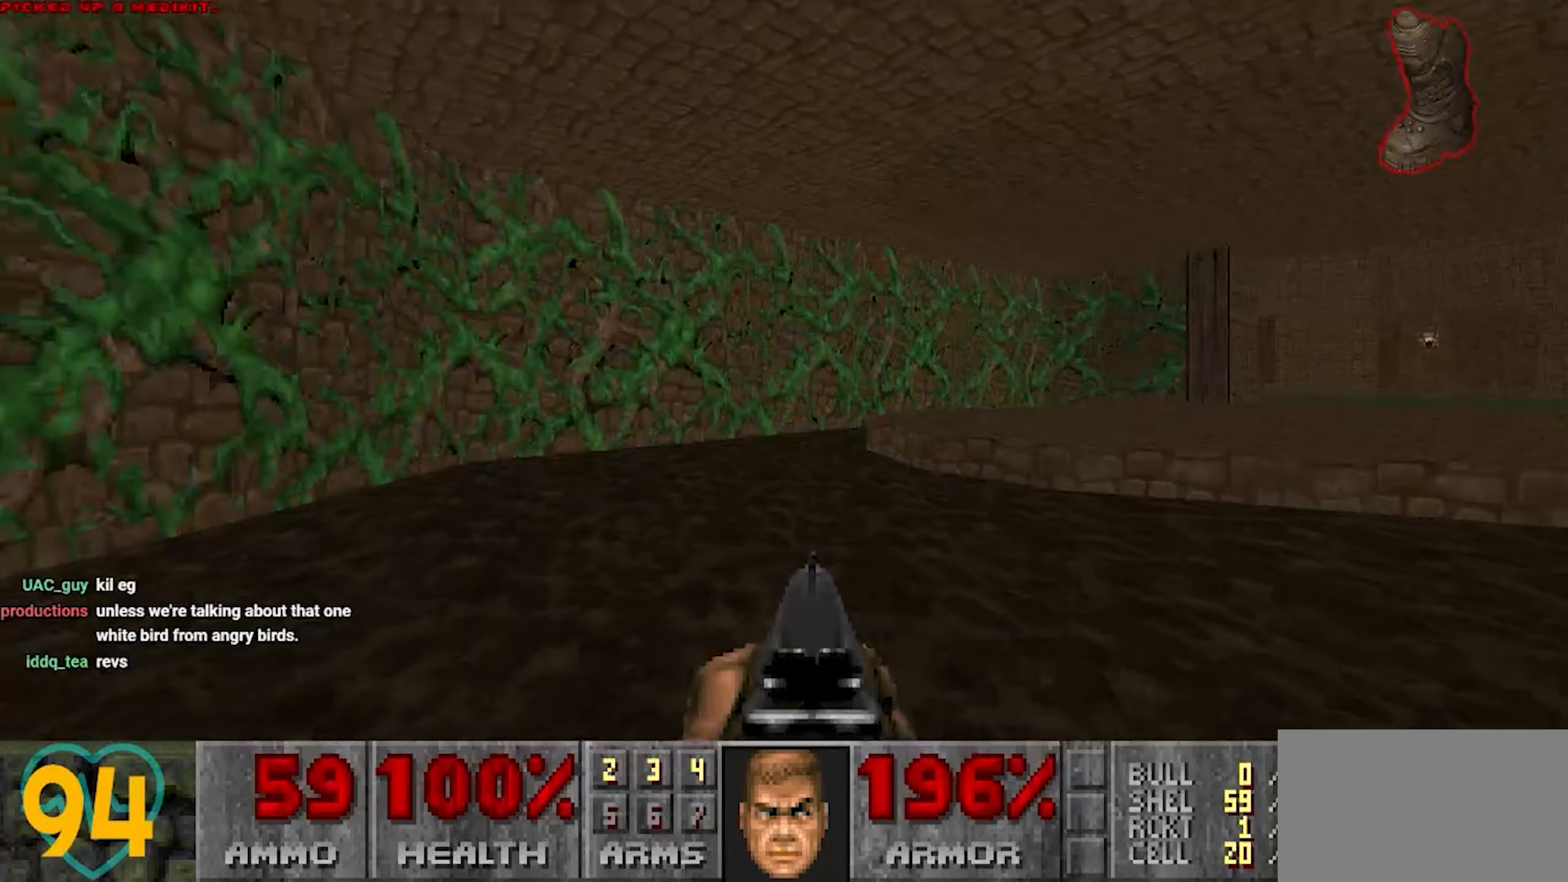
{"keys": ["d"], "mouse": [], "mouse_move": "right", "events": [[317, "w", "up"], [400, "a", "up"], [400, "d", "down"]]}
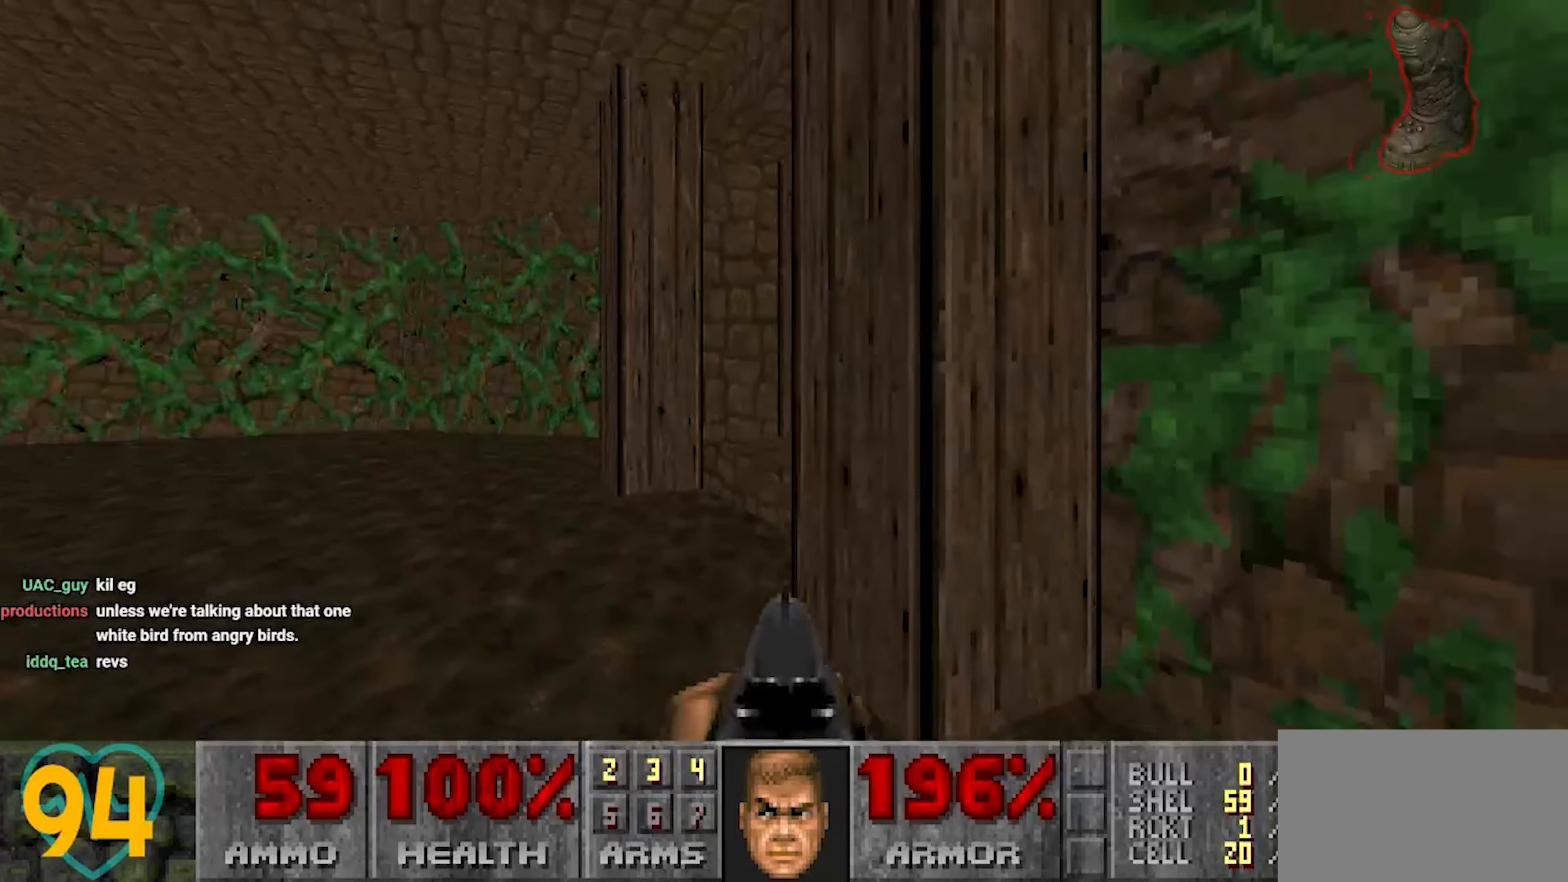
{"keys": ["a", "w"], "mouse": [], "mouse_move": "right", "events": [[17, "a", "down"], [50, "w", "down"], [100, "d", "up"]]}
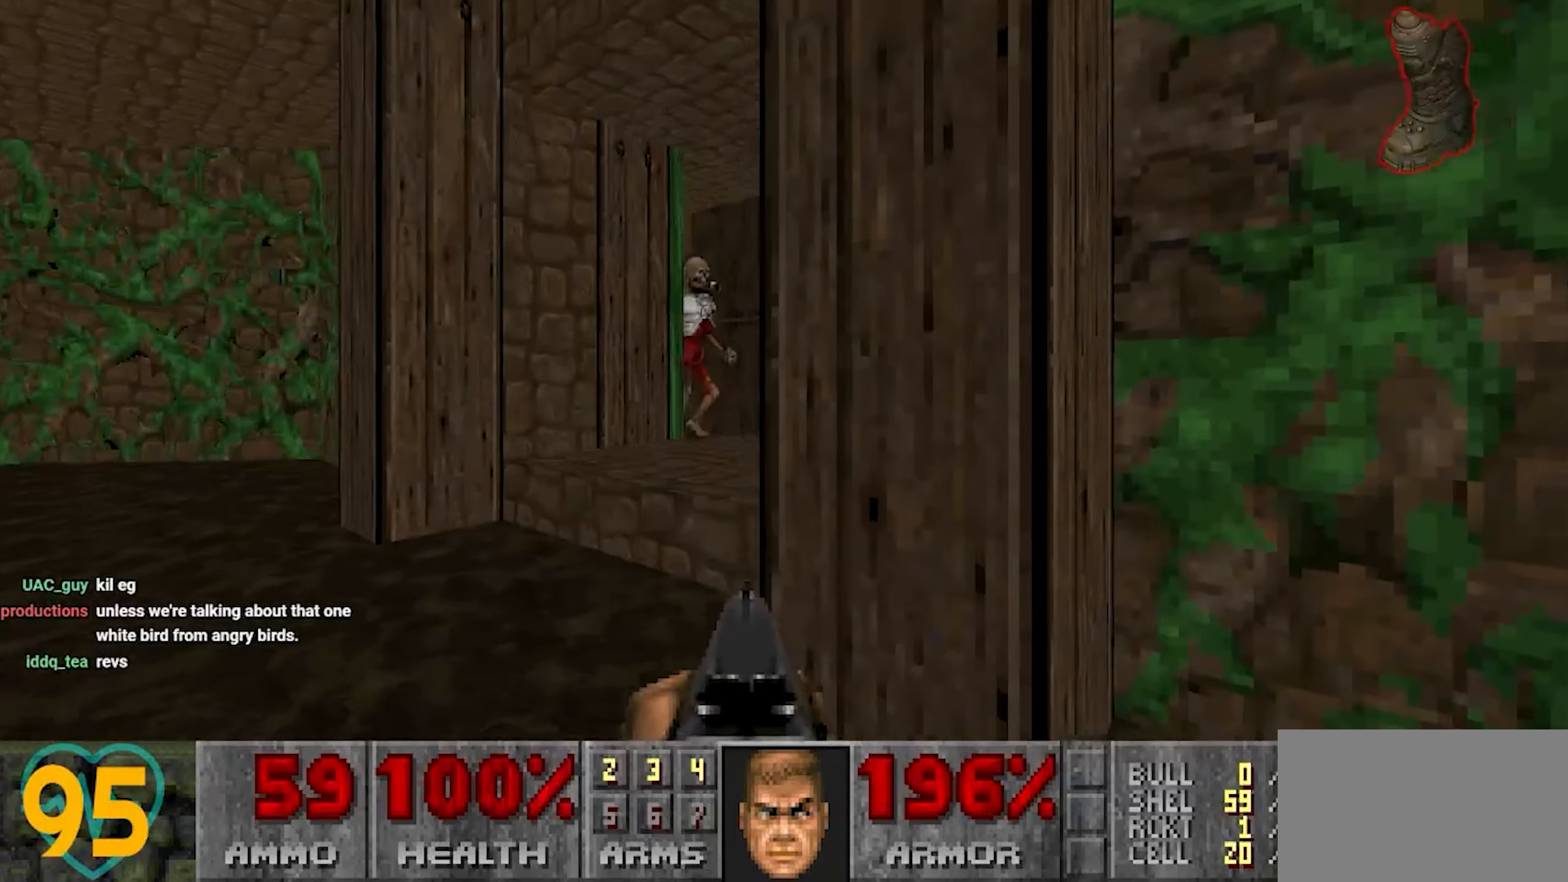
{"keys": ["d", "s"], "mouse": [], "events": [[67, "a", "up"], [200, "d", "down"], [250, "w", "up"], [300, "d", "up"], [383, "d", "down"], [383, "s", "down"]]}
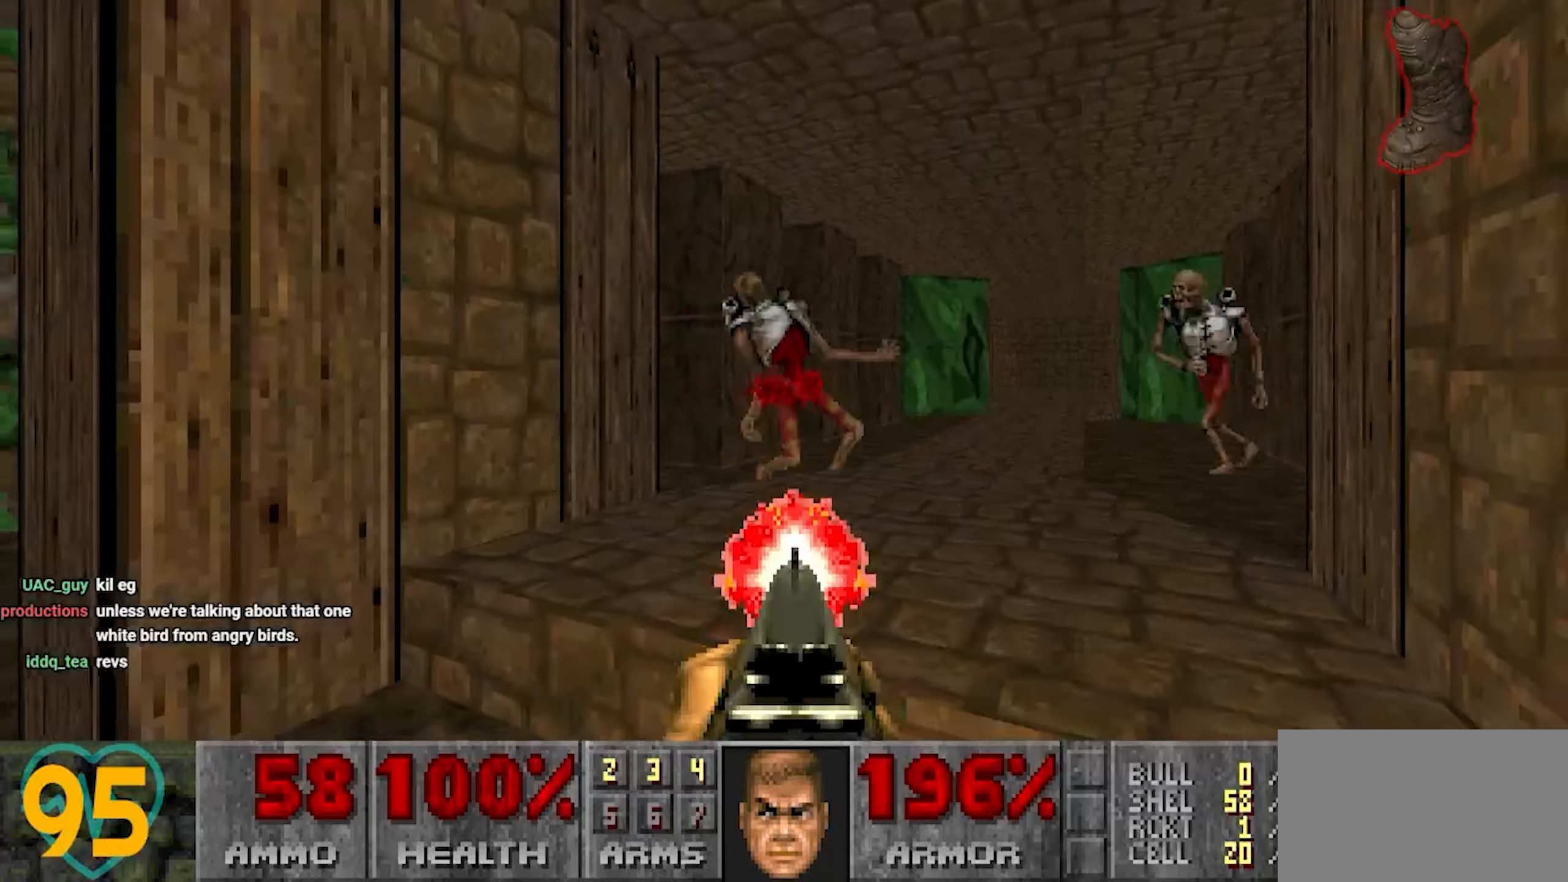
{"keys": ["a", "w"], "mouse": [], "mouse_move": "left", "events": [[367, "s", "up"], [450, "a", "down"], [450, "d", "up"], [450, "w", "down"]]}
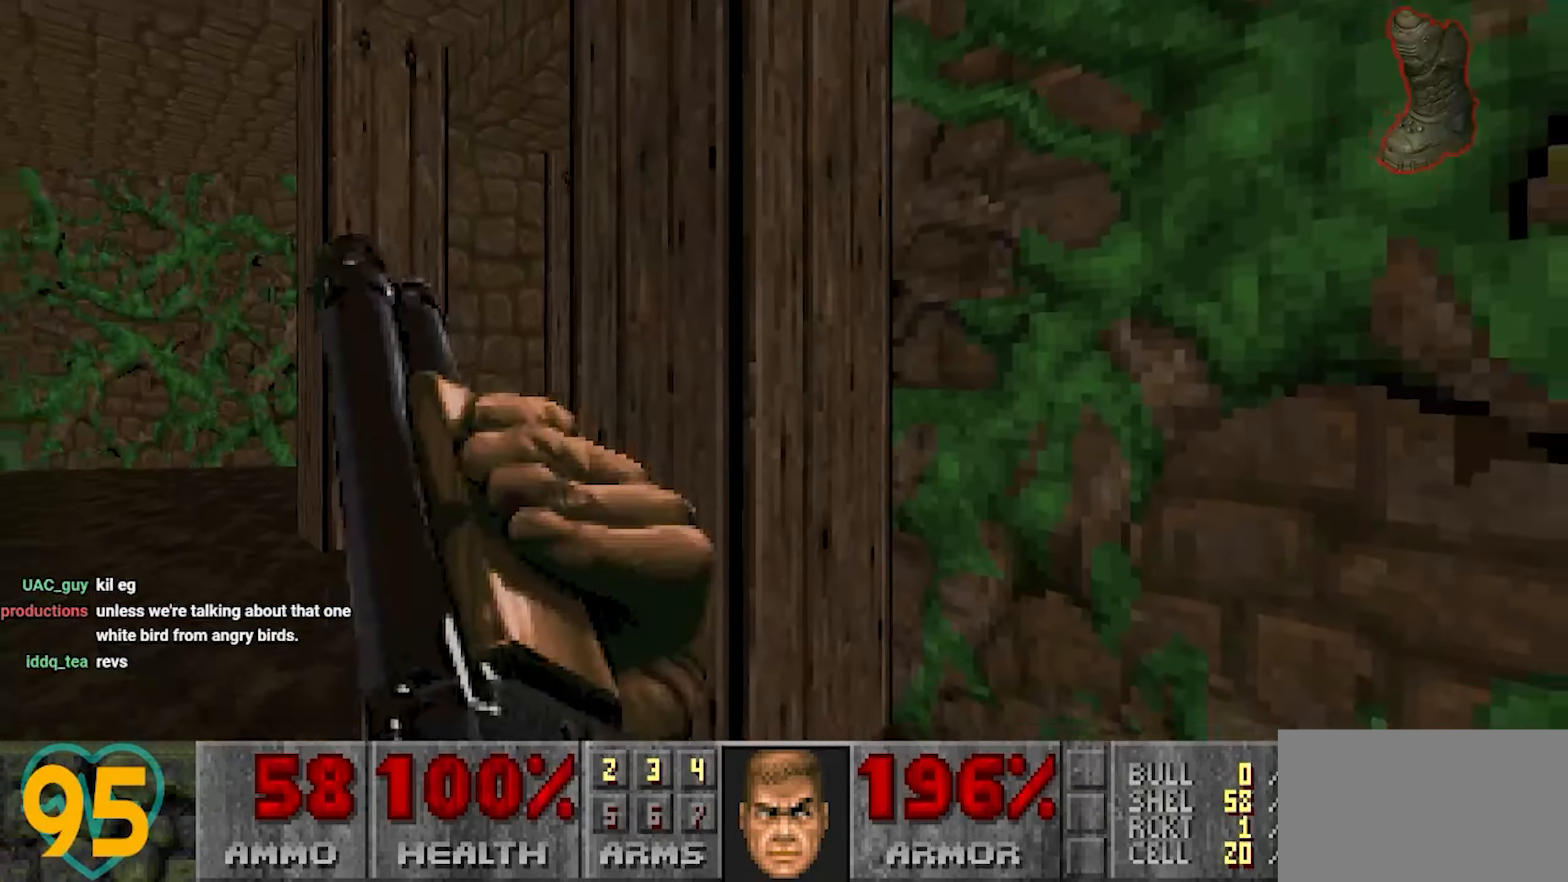
{"keys": ["d"], "mouse": [], "mouse_move": "up-right", "events": [[383, "a", "up"], [433, "w", "up"], [483, "d", "down"]]}
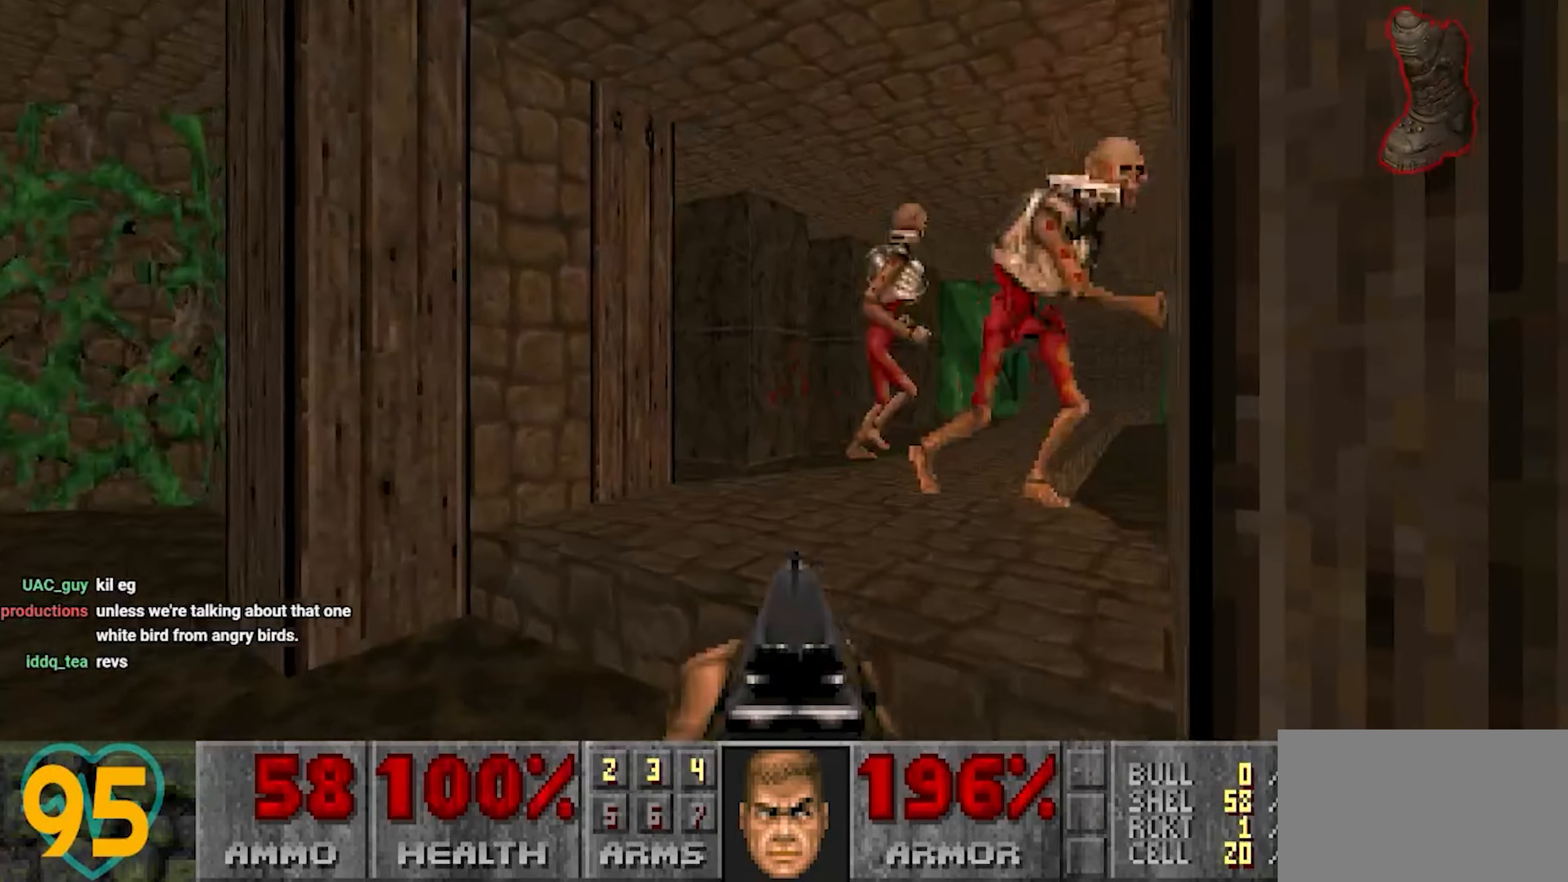
{"keys": [], "mouse": [], "mouse_move": "left", "events": [[33, "s", "down"], [400, "s", "up"], [483, "d", "up"]]}
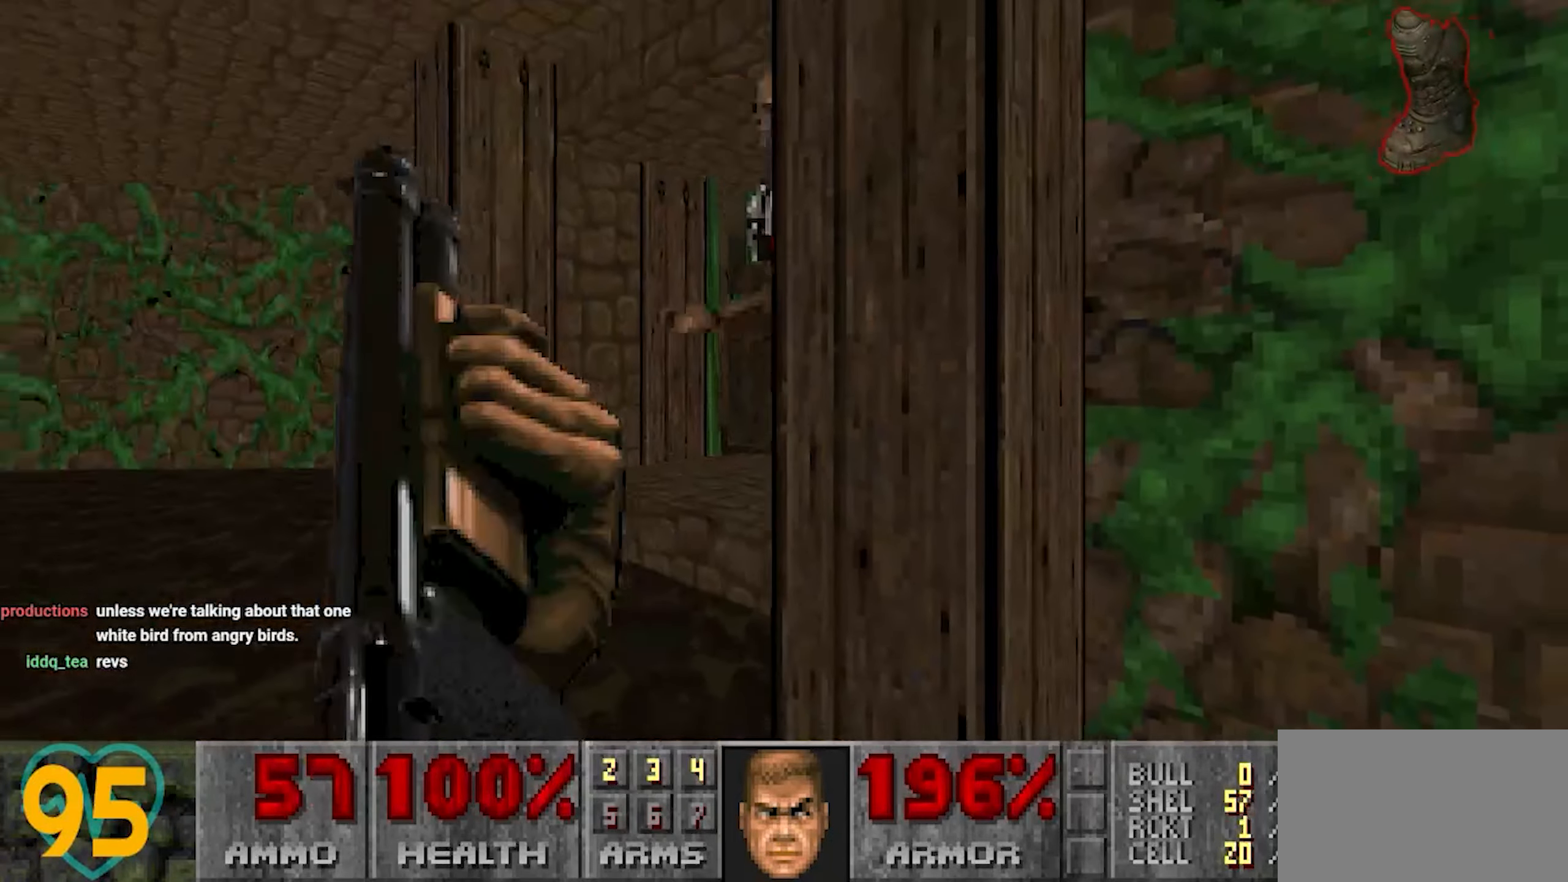
{"keys": ["s"], "mouse": [], "mouse_move": "down", "events": [[33, "a", "down"], [33, "w", "down"], [133, "a", "up"], [167, "w", "up"], [317, "a", "down"], [317, "s", "down"], [367, "a", "up"]]}
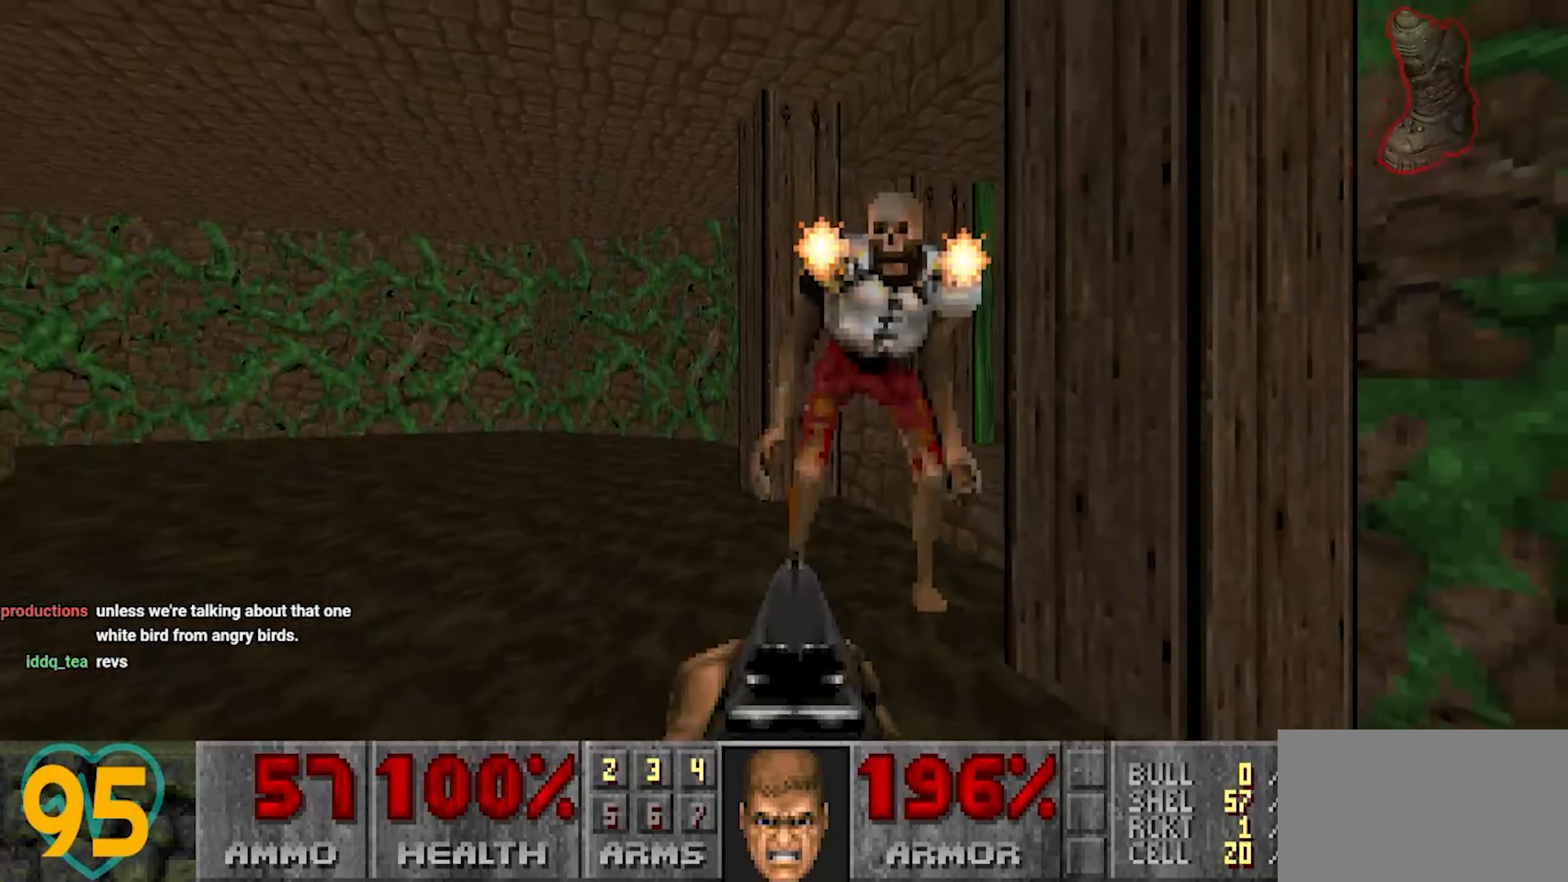
{"keys": ["a", "w"], "mouse": [], "mouse_move": "down", "events": [[100, "d", "down"], [200, "a", "down"], [200, "d", "up"], [333, "s", "up"], [433, "w", "down"]]}
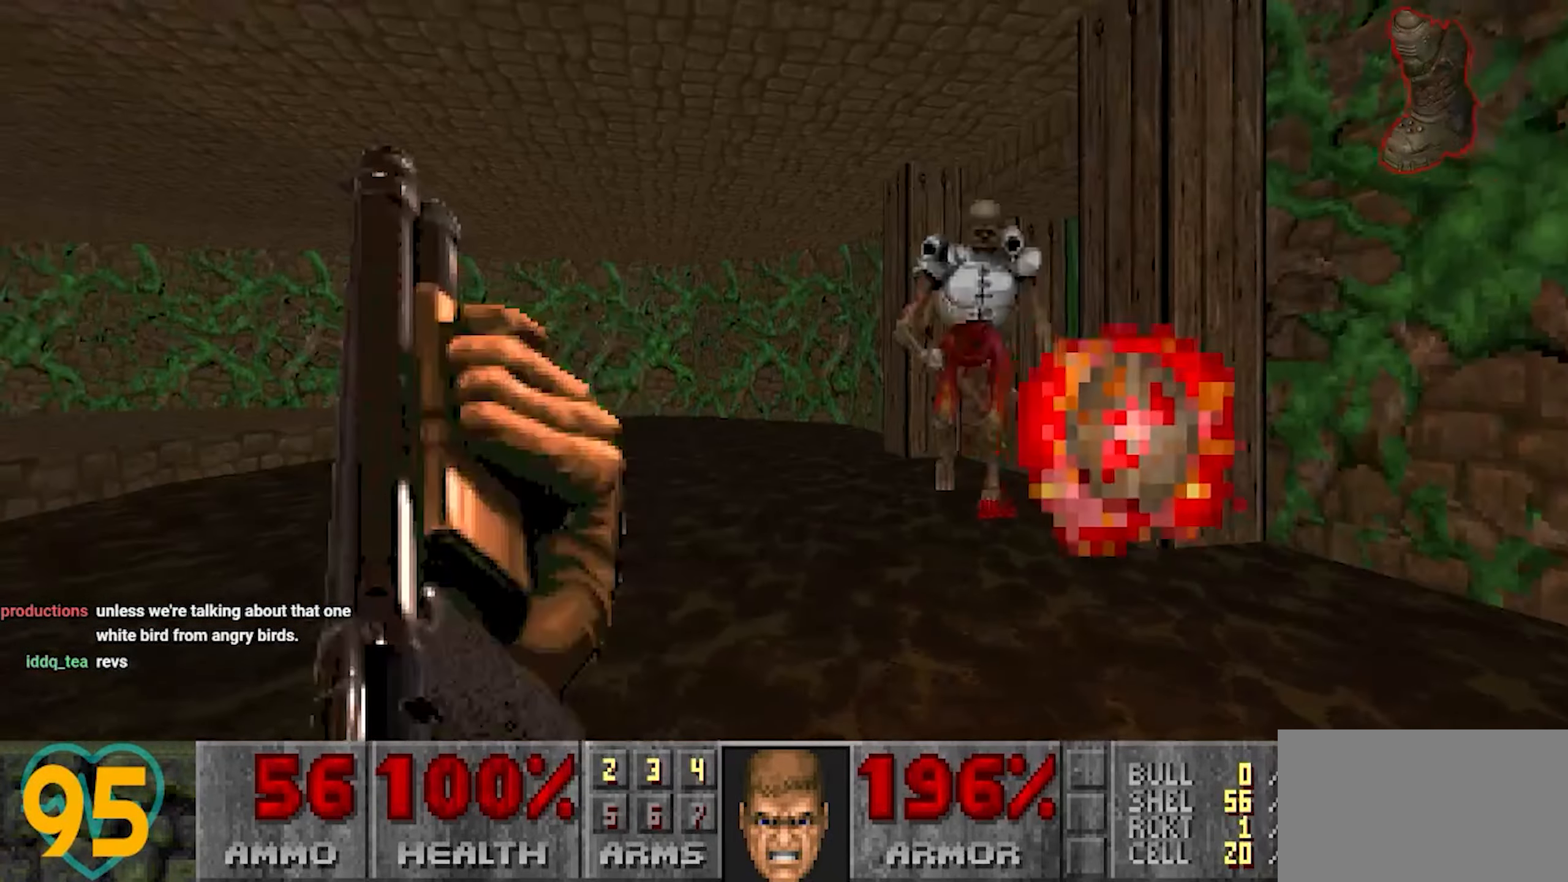
{"keys": ["d", "s"], "mouse": [], "mouse_move": "down-right", "events": [[200, "a", "up"], [200, "d", "down"], [300, "w", "up"], [400, "s", "down"]]}
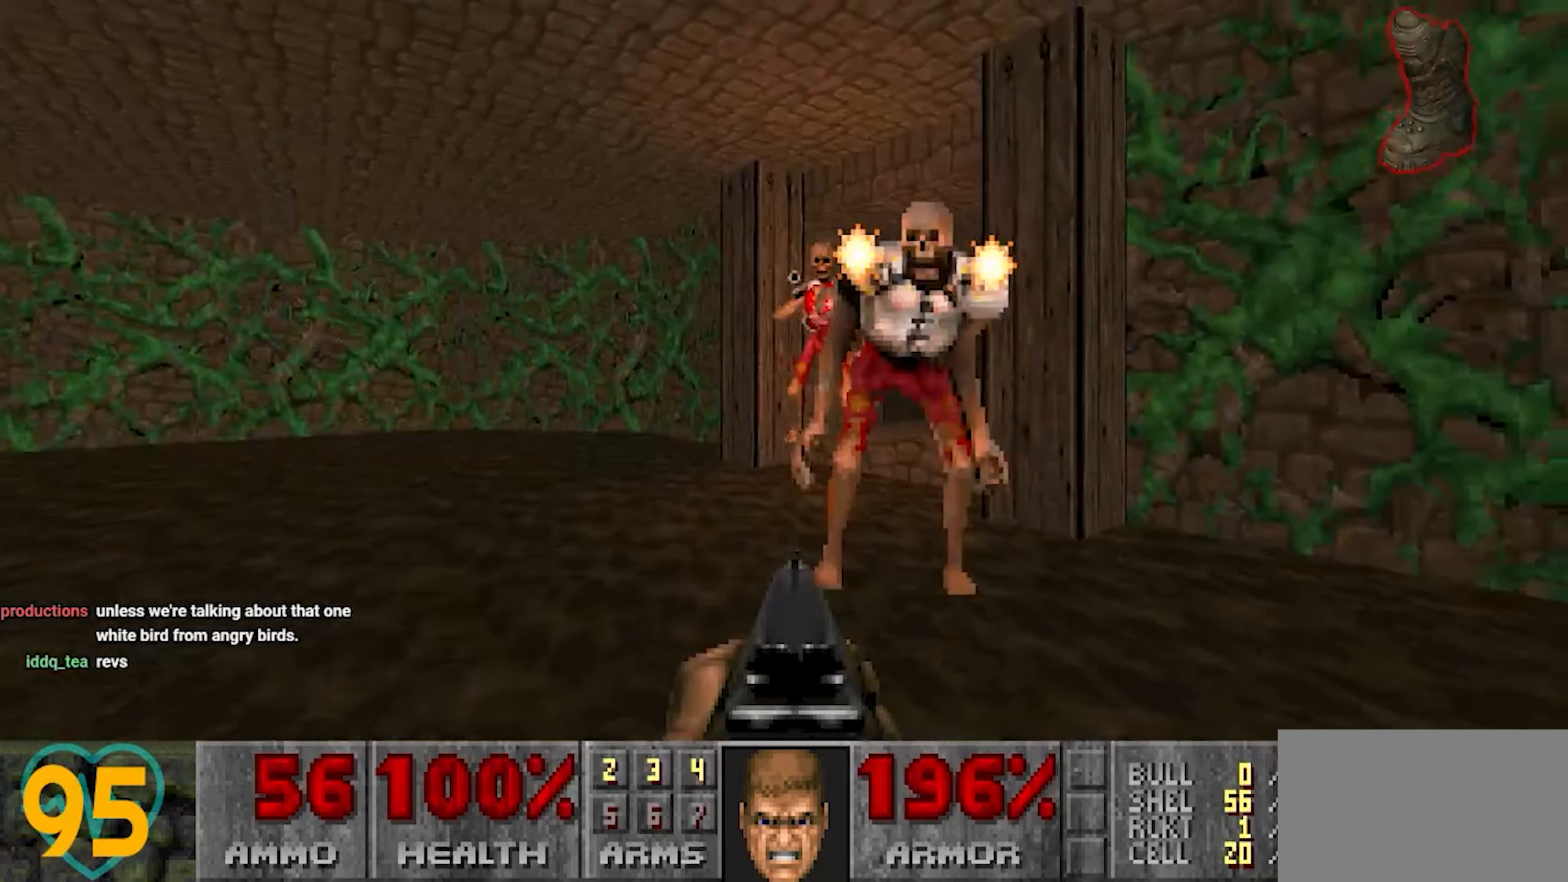
{"keys": ["a", "s"], "mouse": [], "mouse_move": "up-left", "events": [[133, "d", "up"], [417, "a", "down"]]}
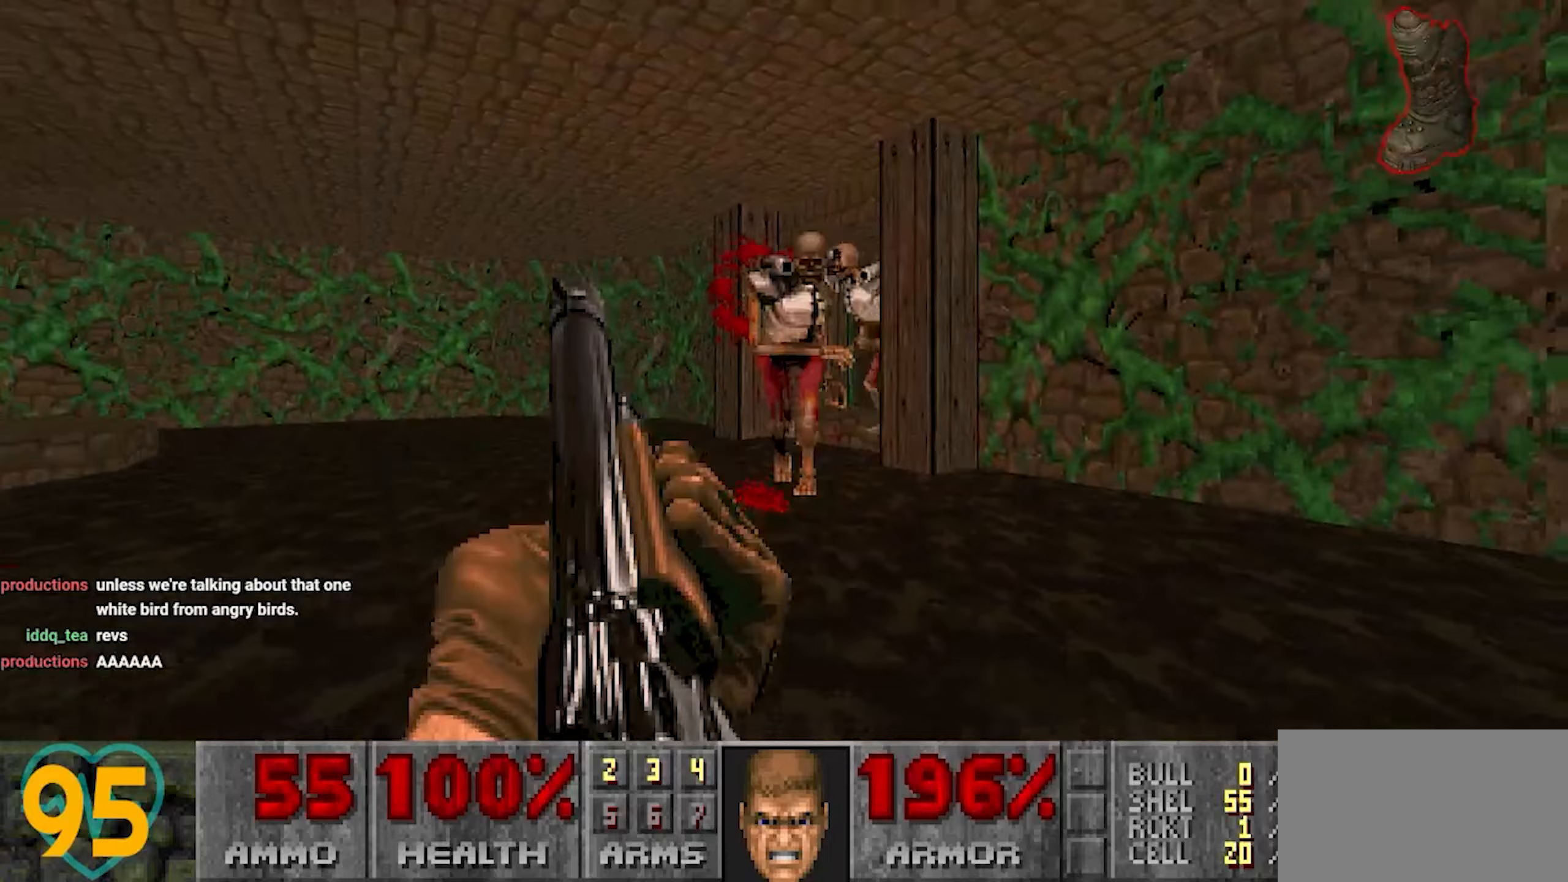
{"keys": [], "mouse": [], "mouse_move": "up-right", "events": [[100, "a", "up"], [150, "d", "down"], [183, "s", "up"], [300, "d", "up"], [300, "w", "down"], [467, "w", "up"]]}
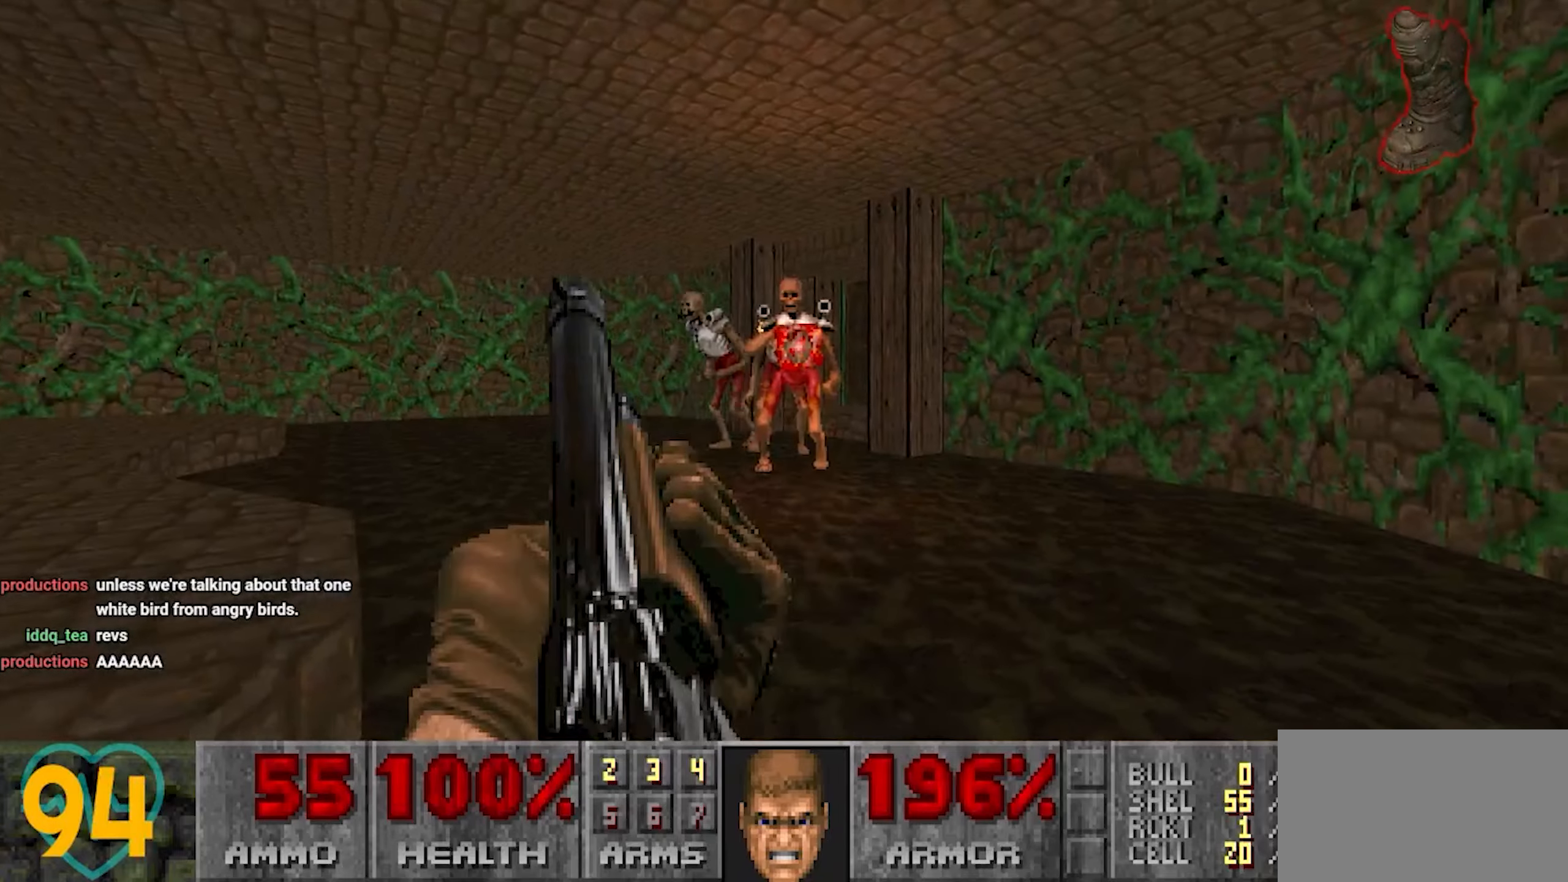
{"keys": ["a", "w"], "mouse": [], "mouse_move": "left", "events": [[117, "a", "down"], [217, "w", "down"]]}
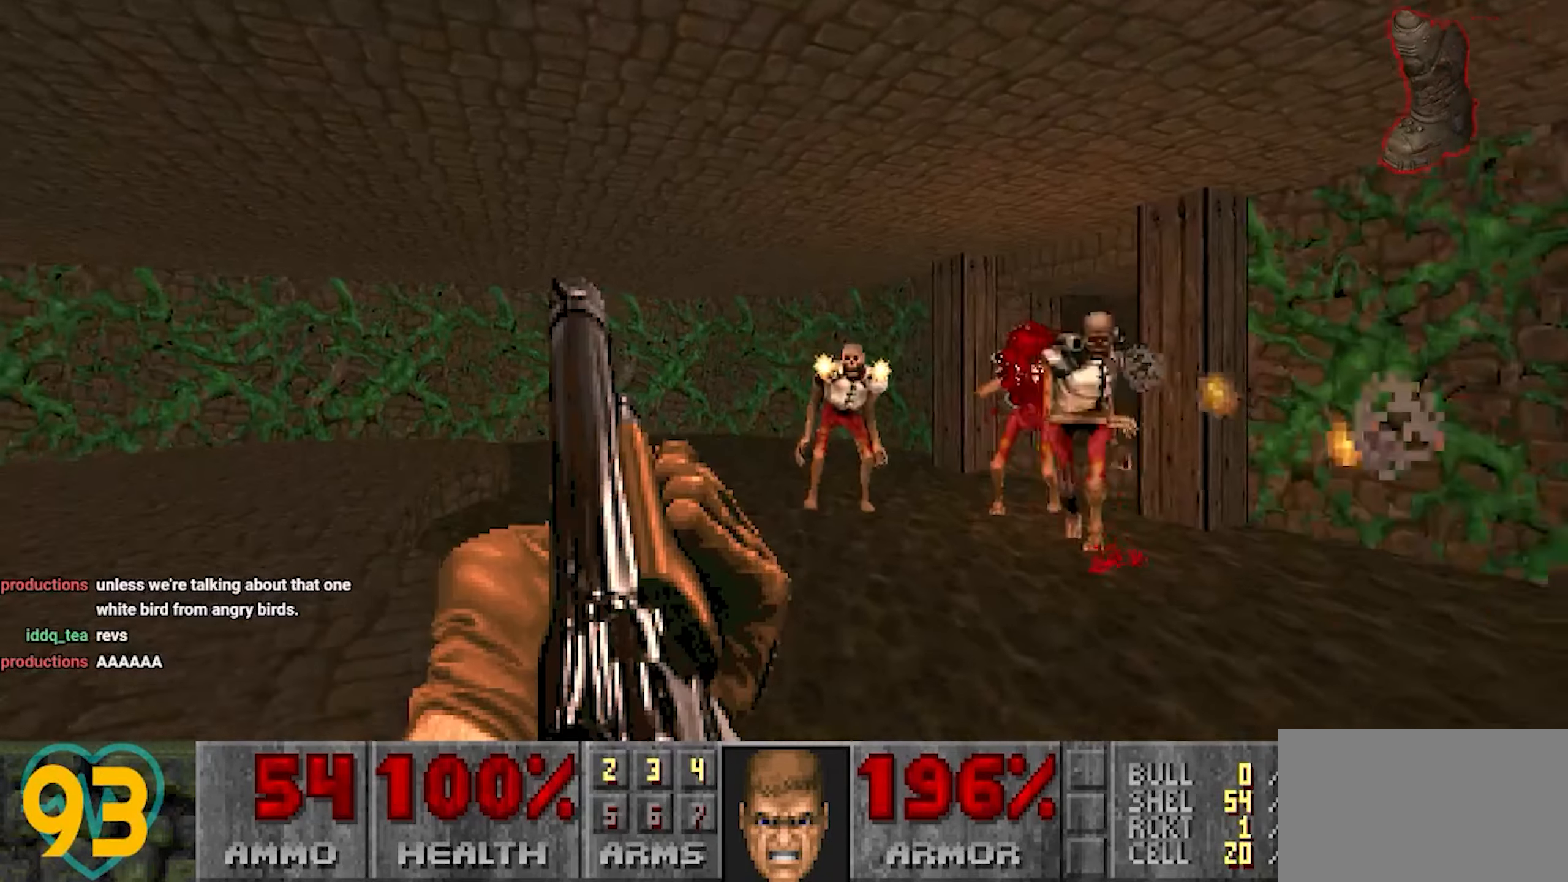
{"keys": ["a"], "mouse": [], "mouse_move": "right", "events": [[317, "w", "up"]]}
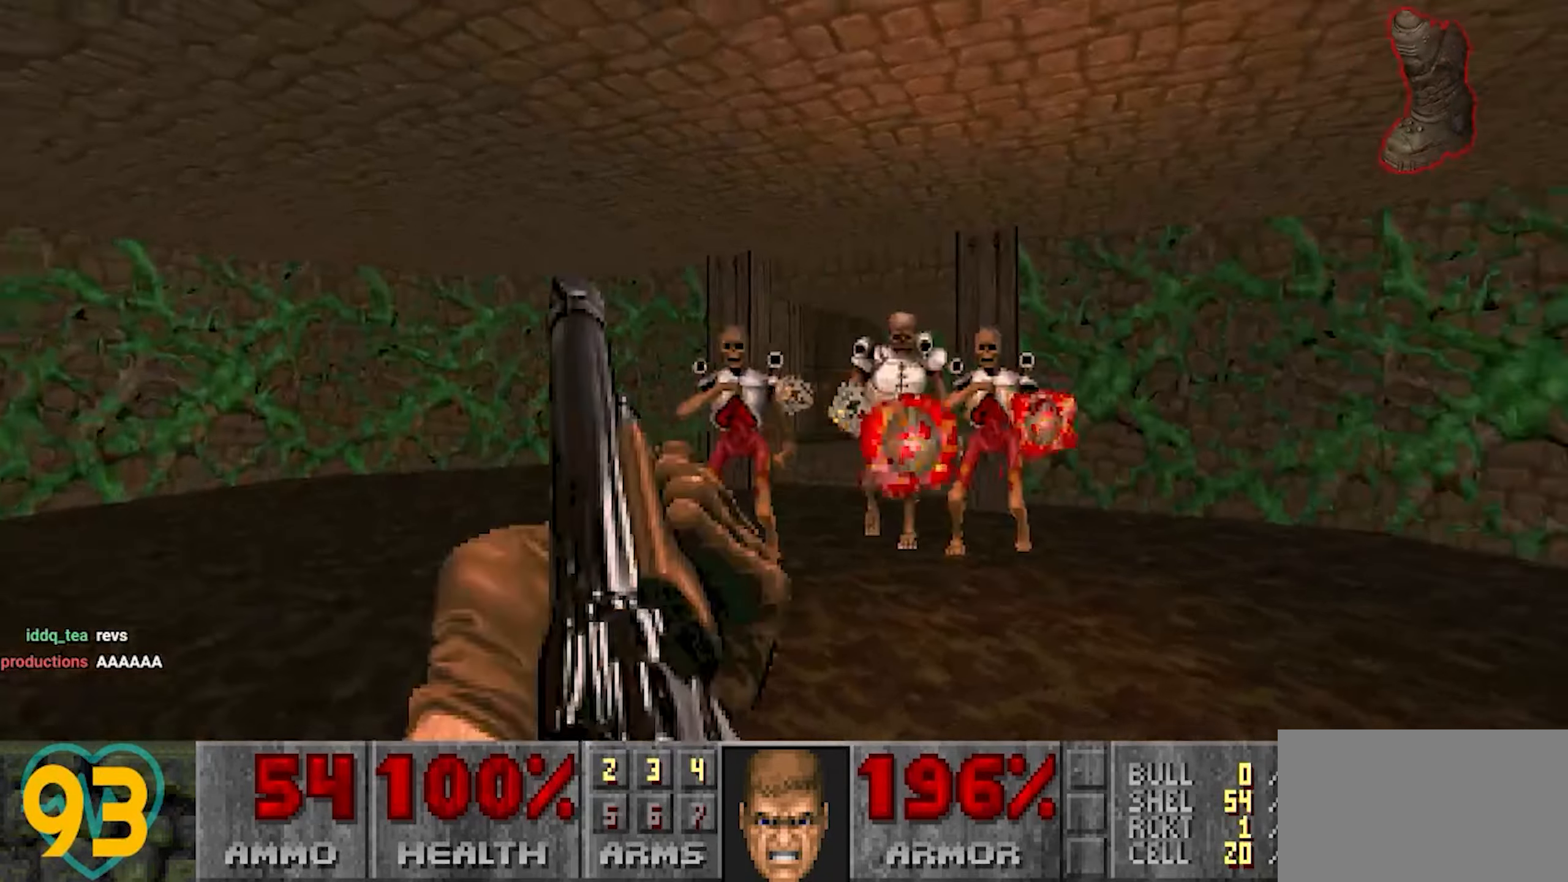
{"keys": ["a", "w"], "mouse": [], "mouse_move": "down-right", "events": [[133, "w", "down"]]}
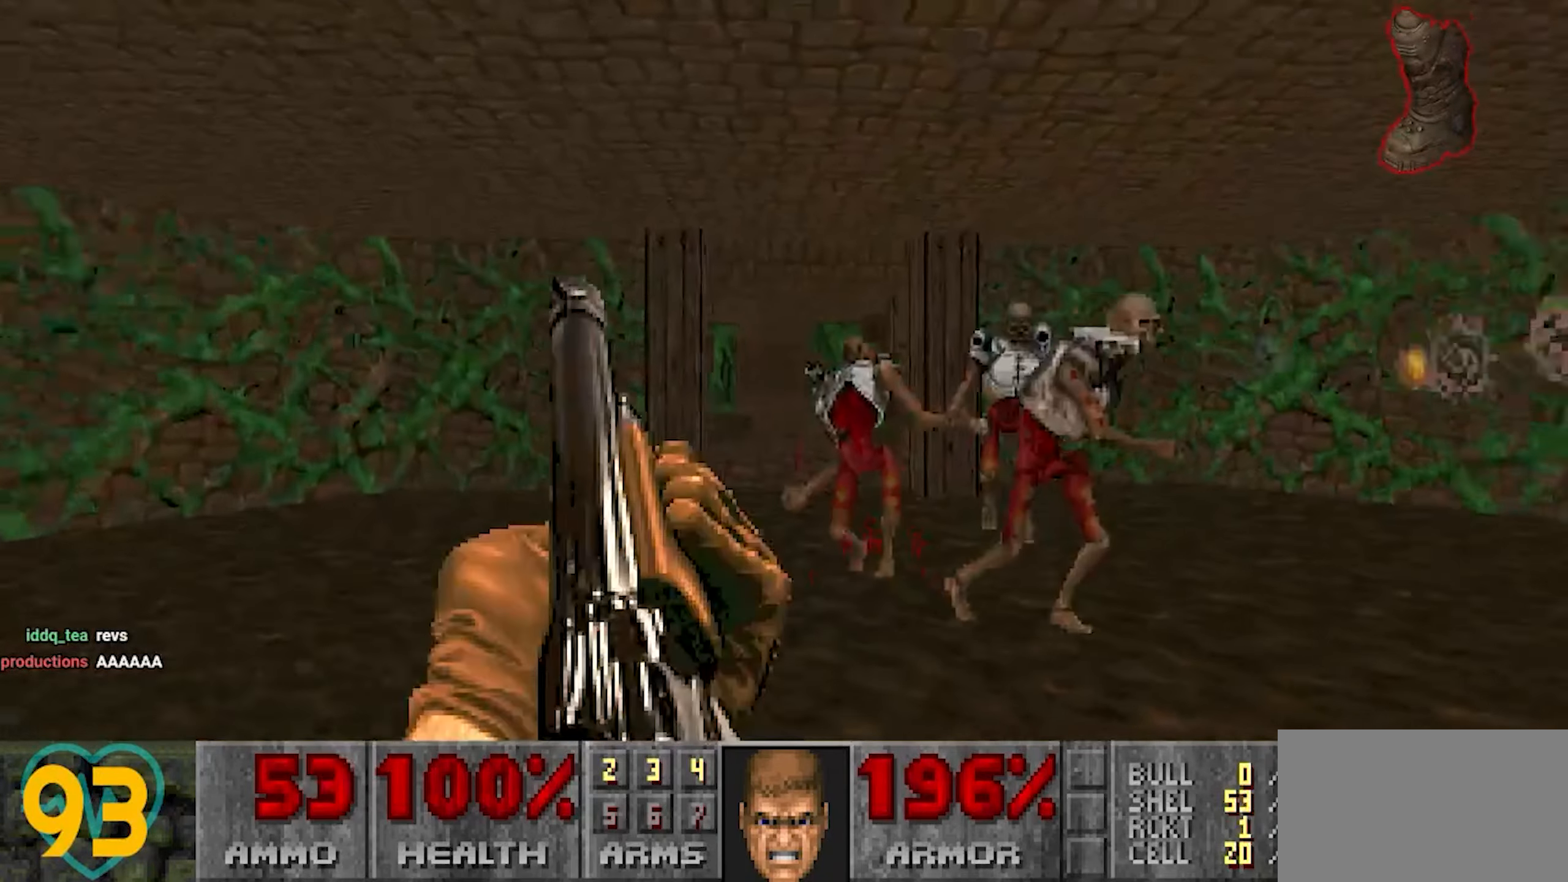
{"keys": ["a", "w"], "mouse": [], "mouse_move": "right", "events": [[17, "a", "up"], [400, "a", "down"]]}
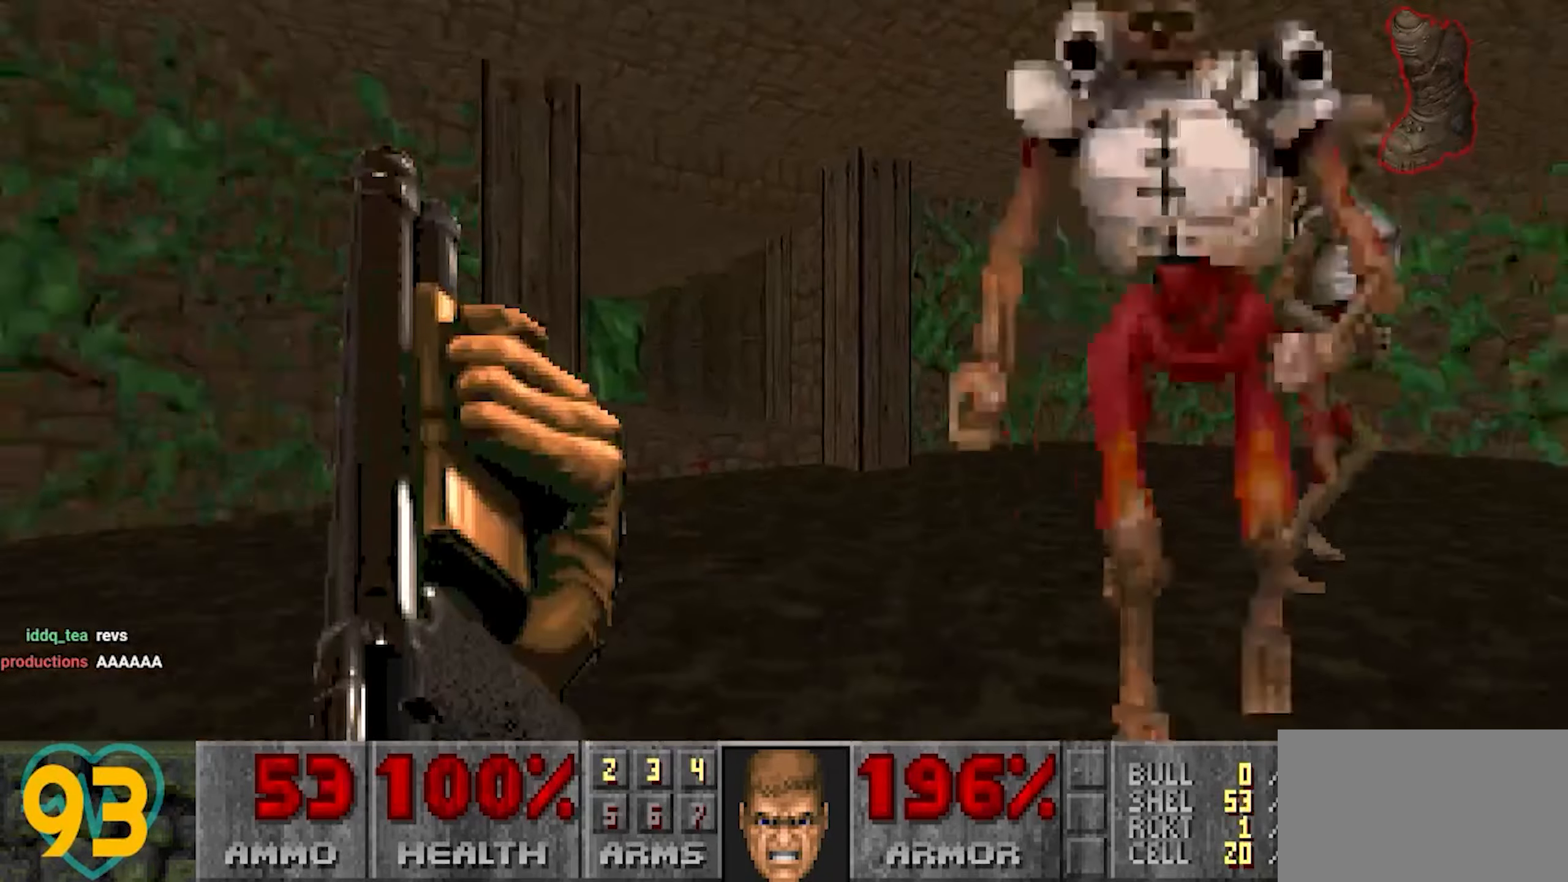
{"keys": ["w"], "mouse": [], "mouse_move": "left", "events": [[183, "w", "up"], [417, "w", "down"], [500, "a", "up"]]}
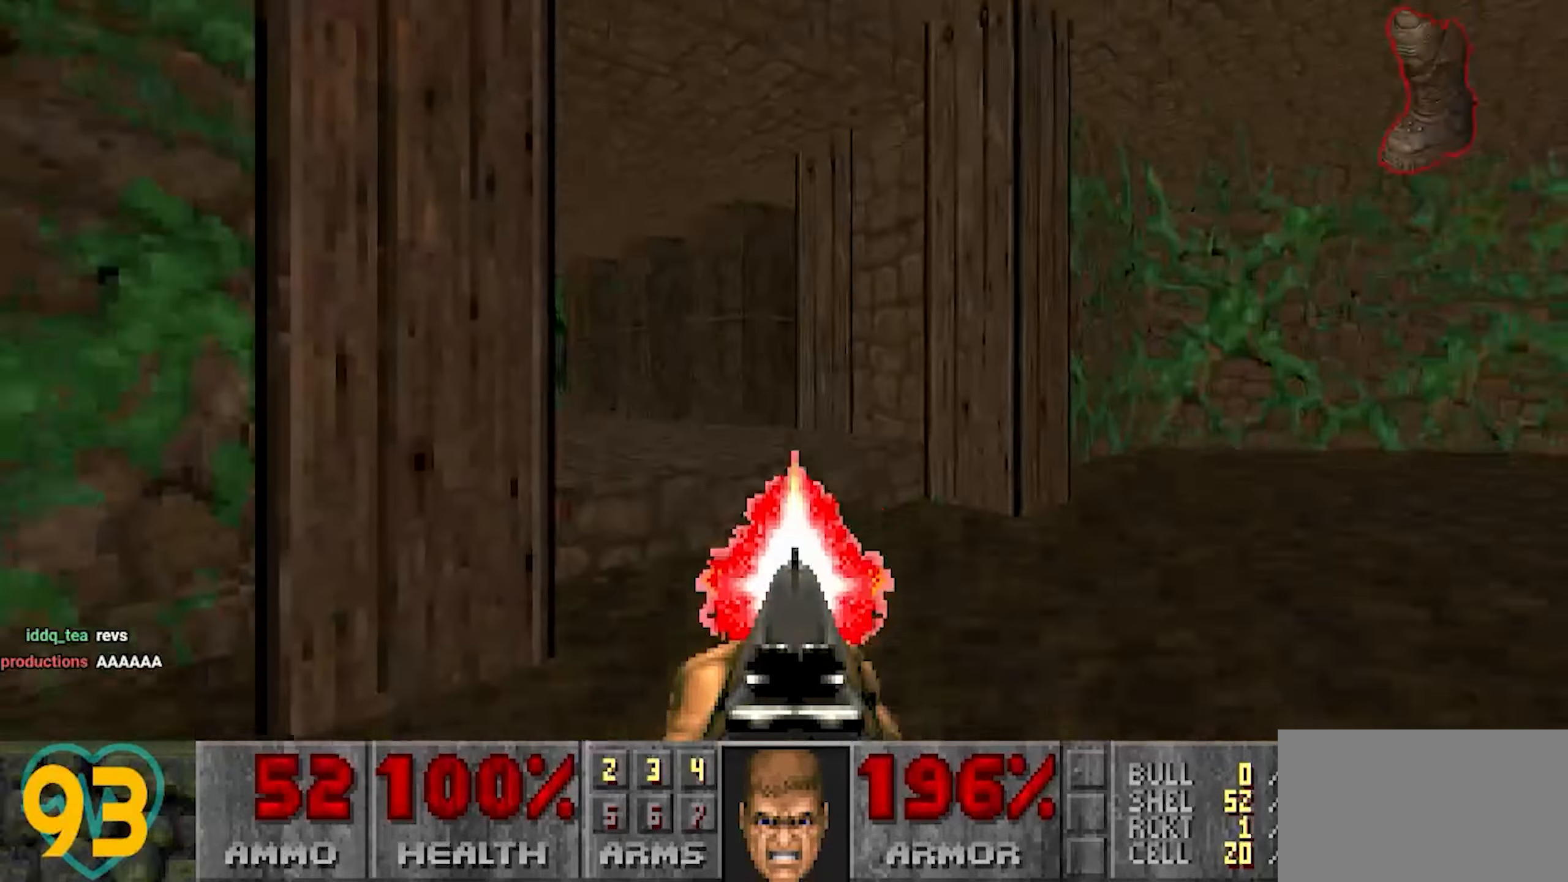
{"keys": ["w"], "mouse": [], "mouse_move": "left", "events": [[100, "d", "down"], [333, "d", "up"]]}
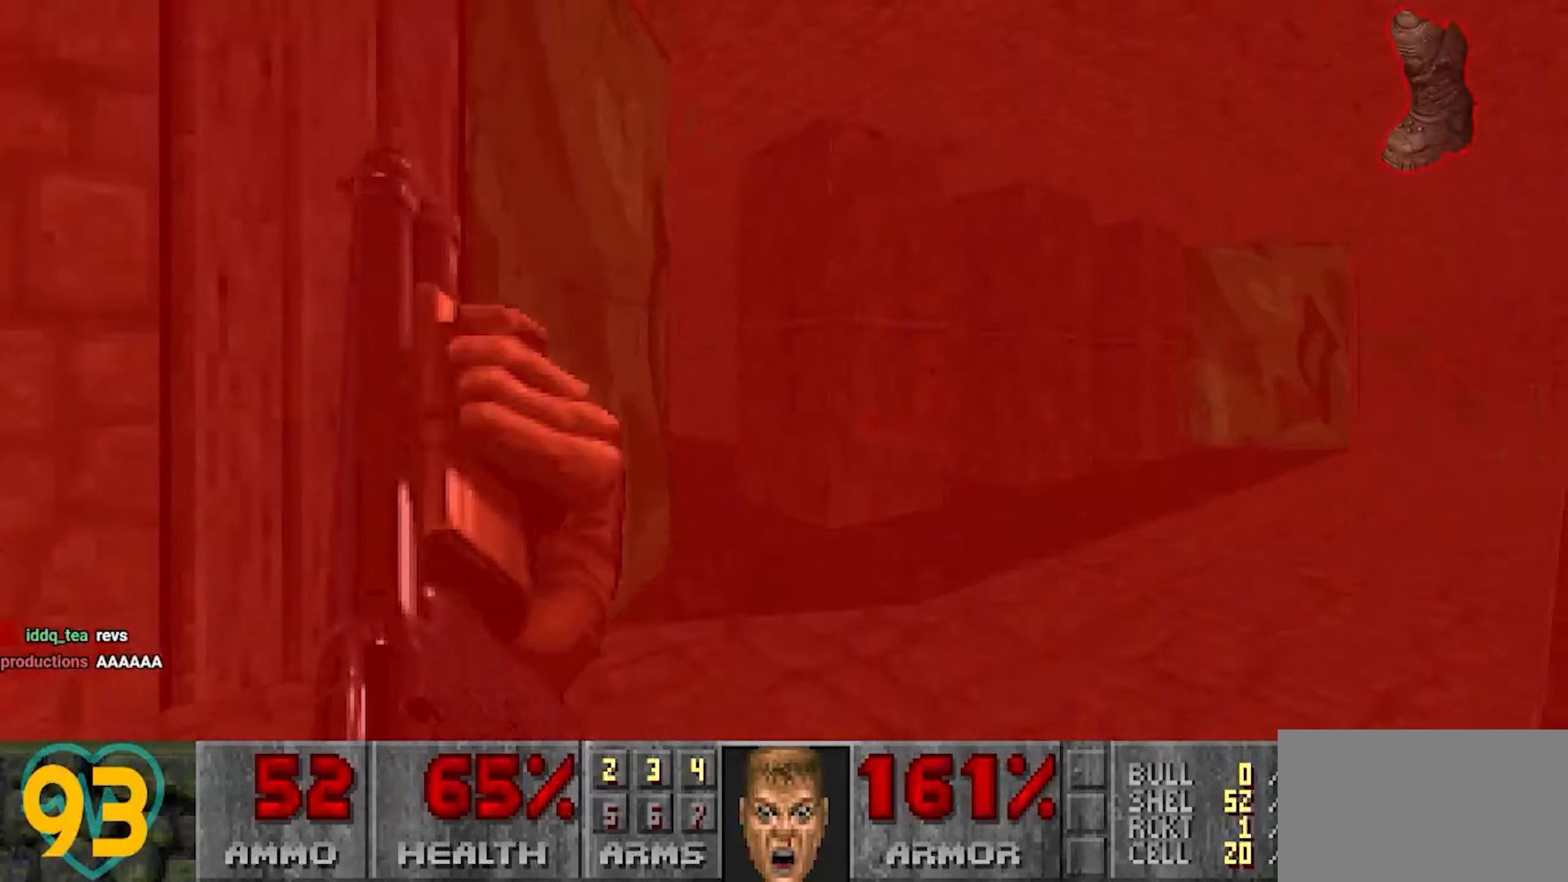
{"keys": ["d"], "mouse": [], "mouse_move": "left", "events": [[200, "d", "down"], [400, "w", "up"]]}
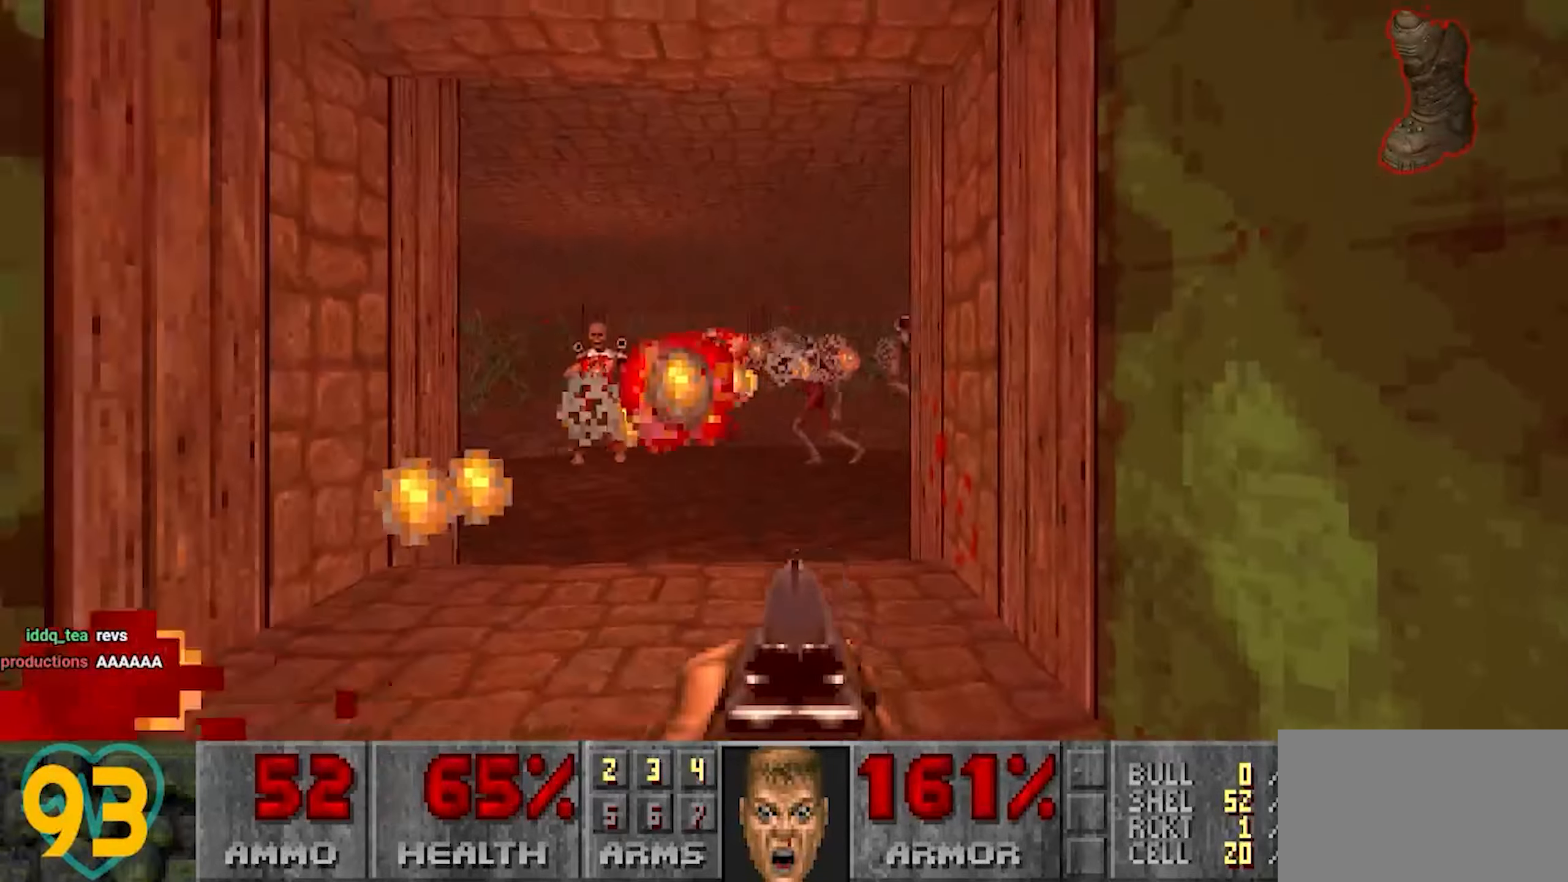
{"keys": ["d", "s"], "mouse": [], "mouse_move": "left", "events": [[233, "s", "down"]]}
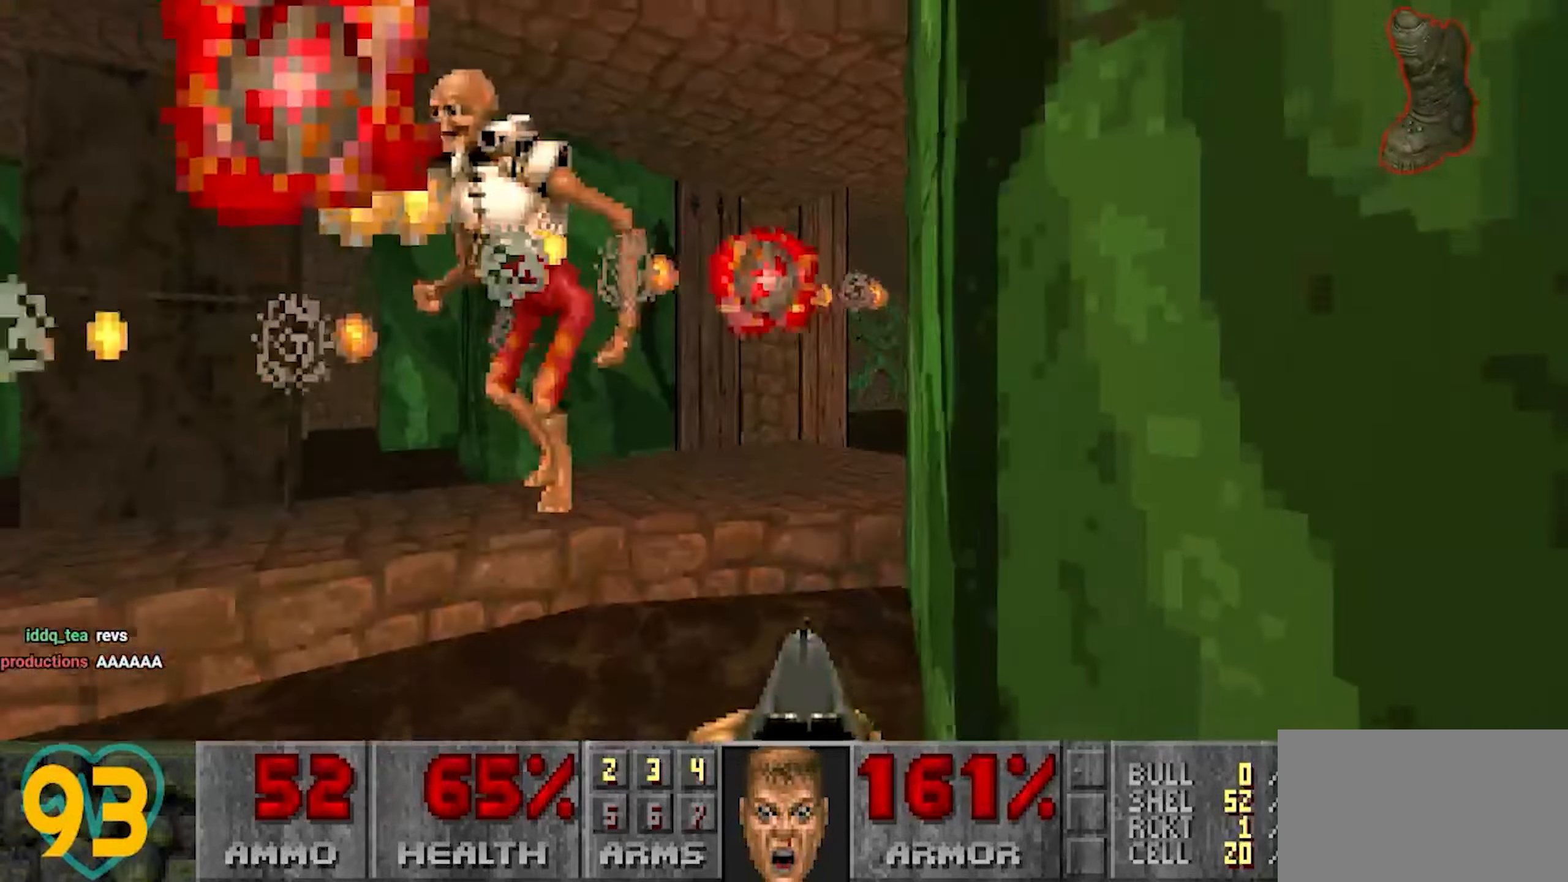
{"keys": ["a", "w"], "mouse": [], "mouse_move": "right", "events": [[100, "d", "up"], [200, "a", "down"], [283, "s", "up"], [383, "w", "down"]]}
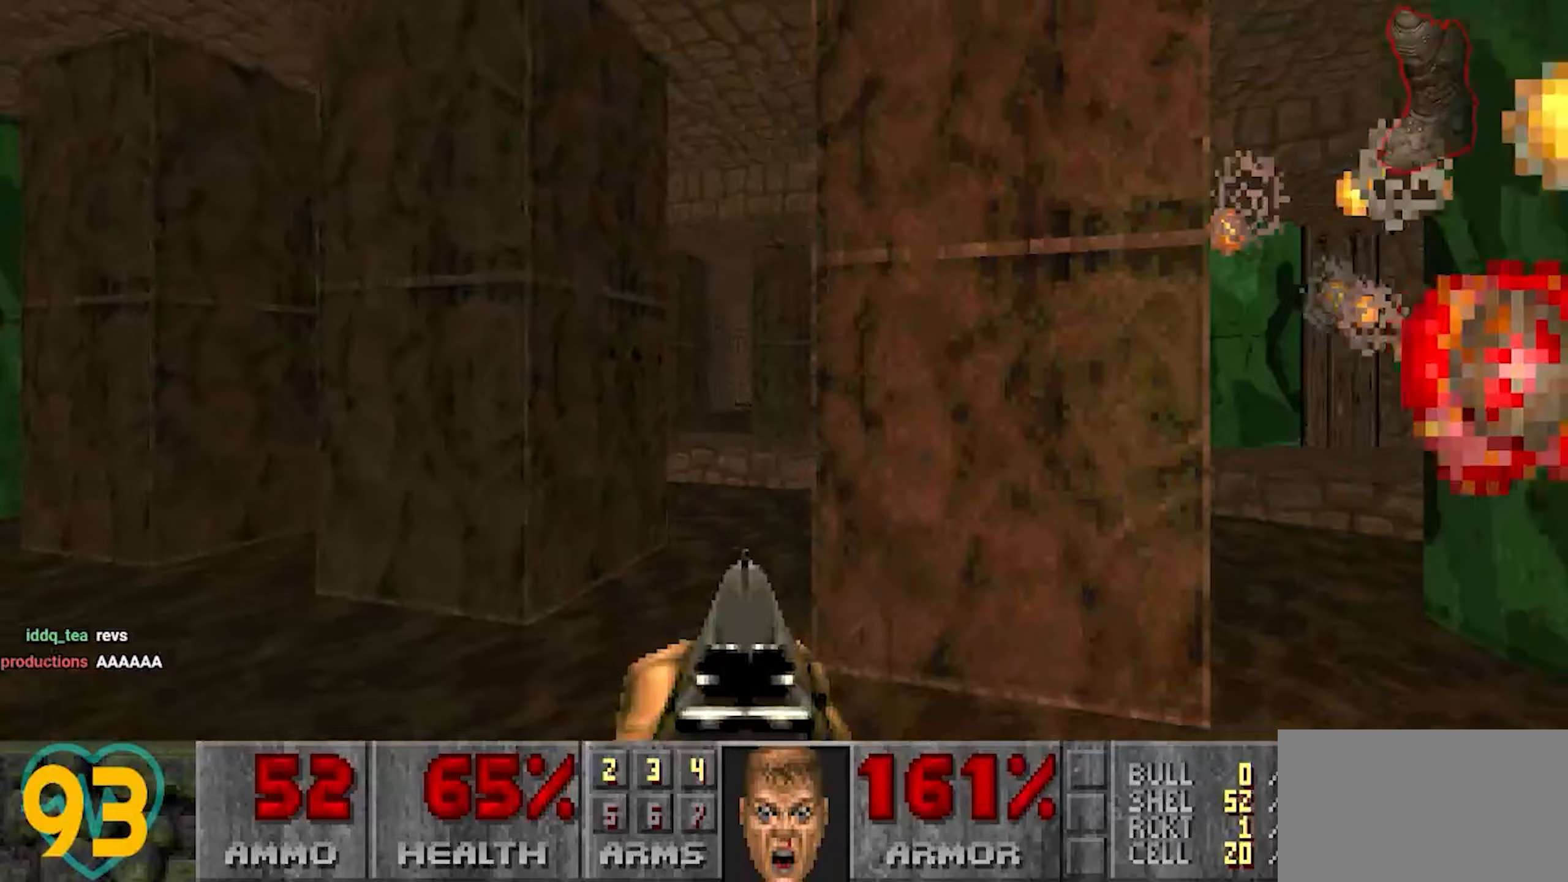
{"keys": ["a", "w"], "mouse": [], "events": [[217, "a", "up"], [250, "d", "down"], [500, "a", "down"], [500, "d", "up"]]}
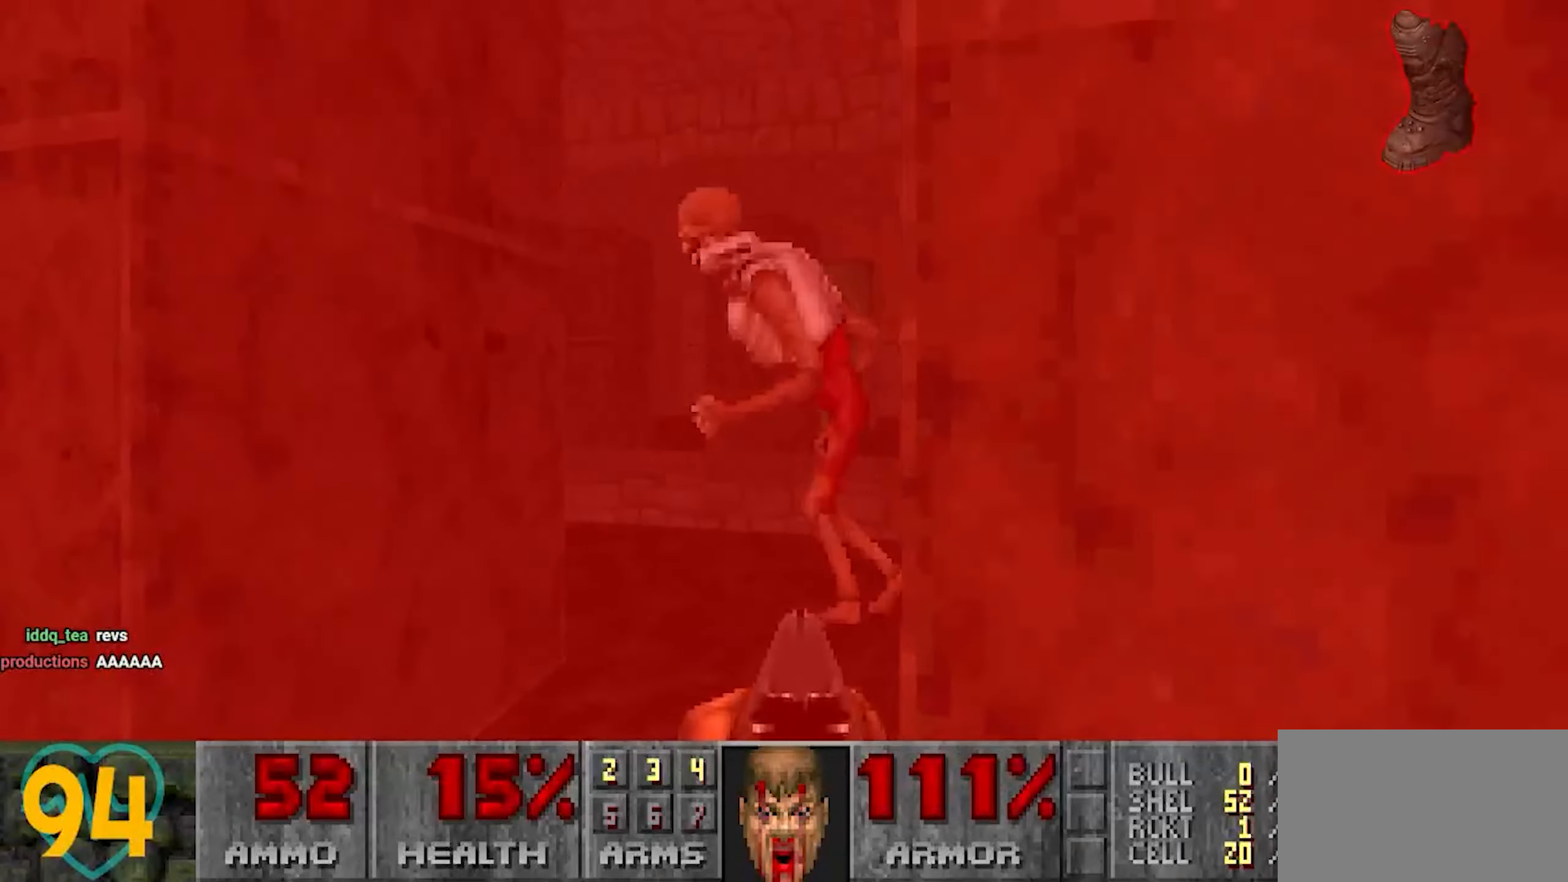
{"keys": ["a", "s"], "mouse": [], "mouse_move": "right", "events": [[317, "w", "up"], [450, "s", "down"]]}
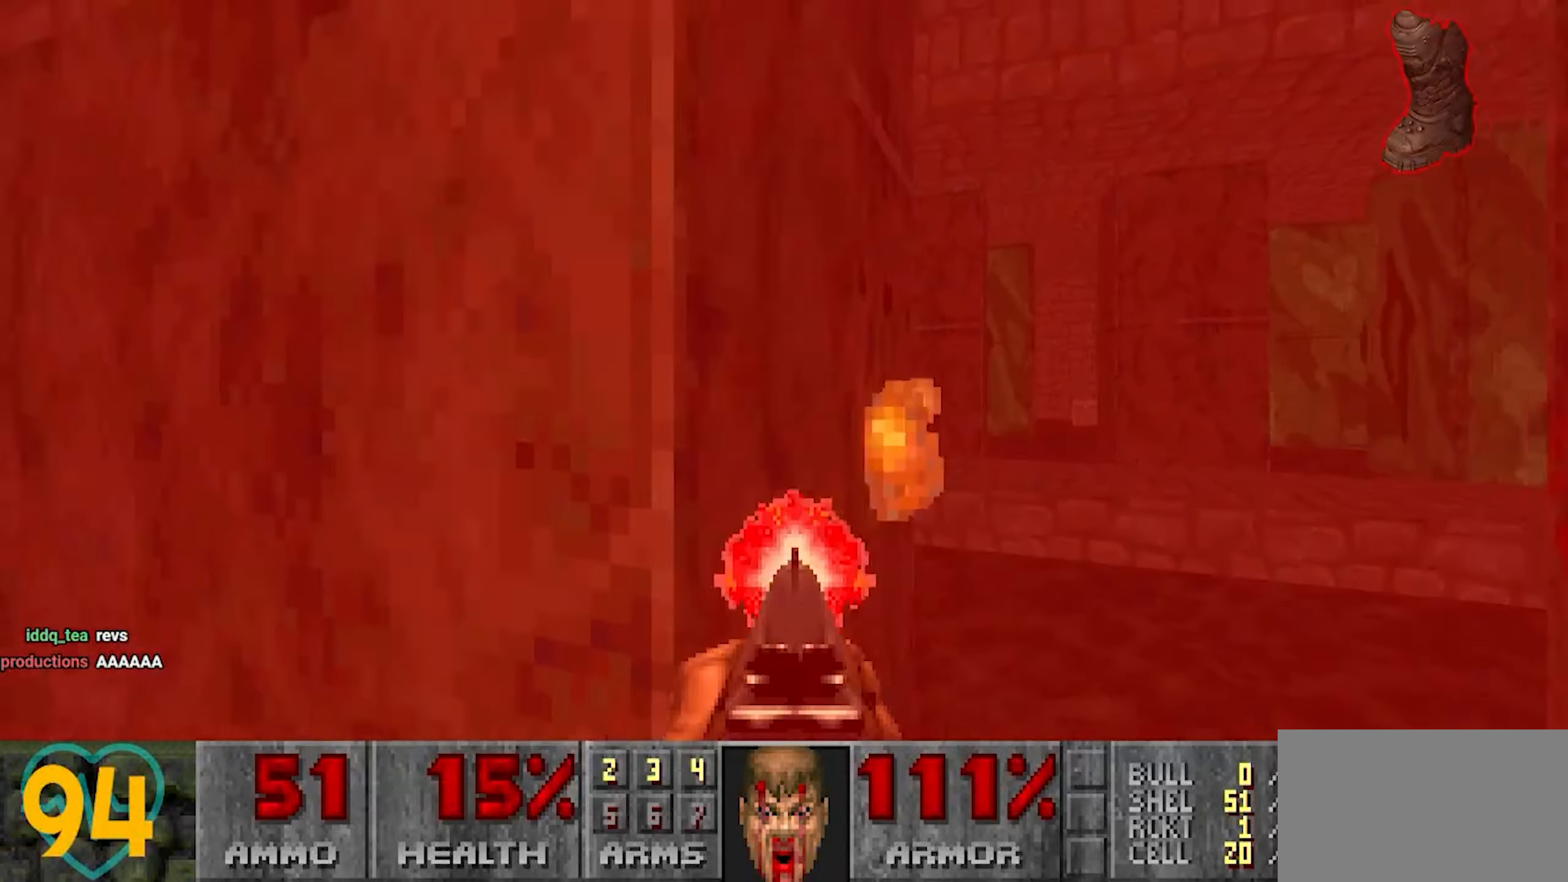
{"keys": ["a", "w"], "mouse": [], "mouse_move": "right", "events": [[100, "s", "up"], [150, "w", "down"], [200, "a", "up"], [383, "a", "down"]]}
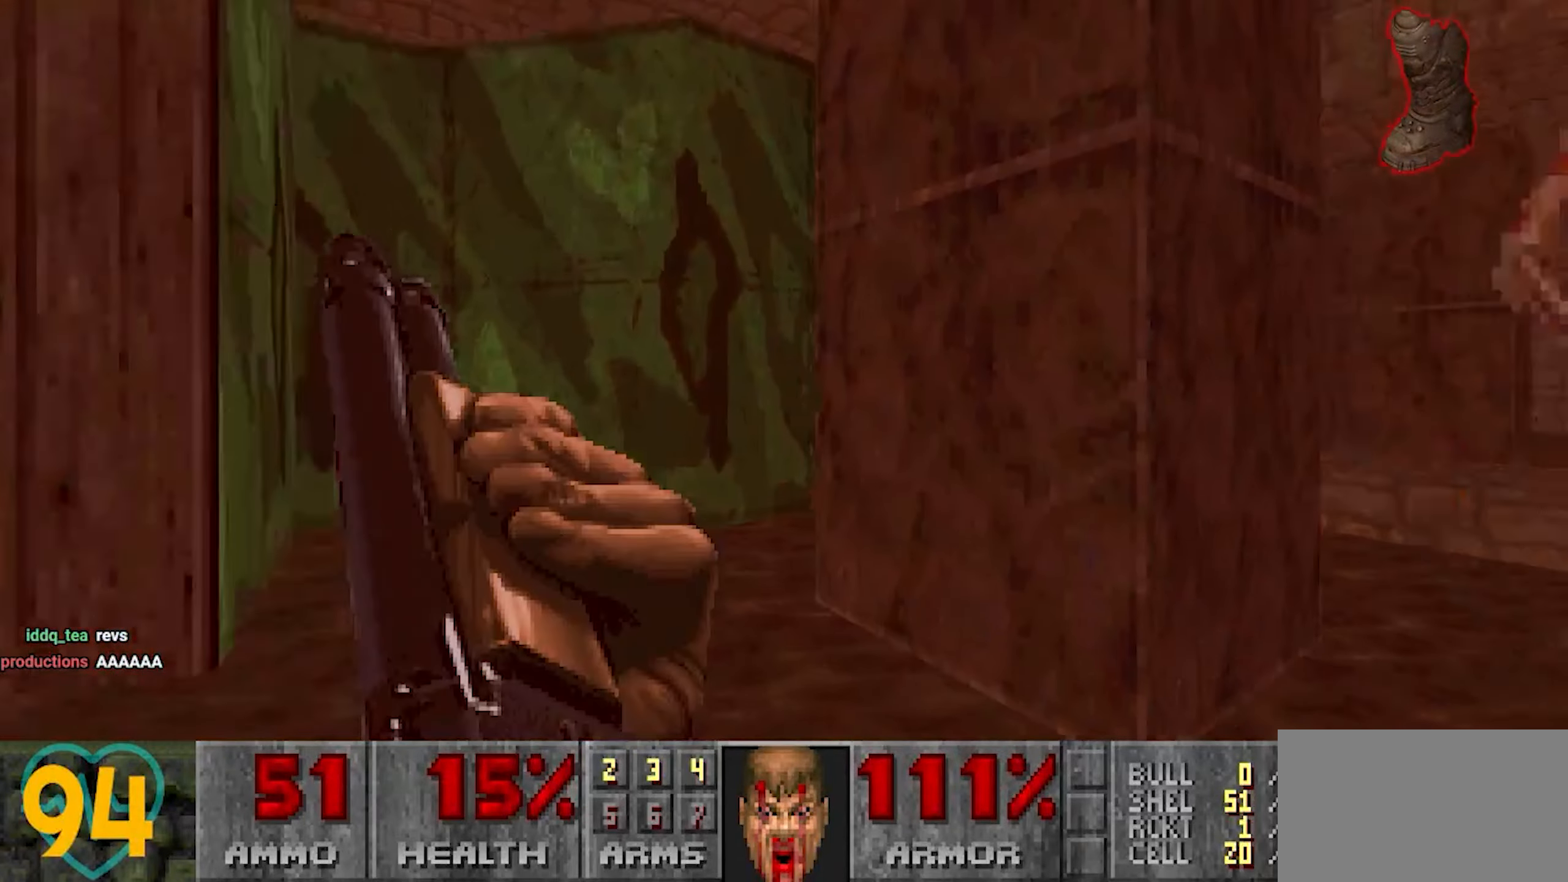
{"keys": ["s"], "mouse": [], "mouse_move": "right", "events": [[17, "a", "up"], [67, "a", "down"], [350, "a", "up"], [400, "w", "up"], [483, "s", "down"]]}
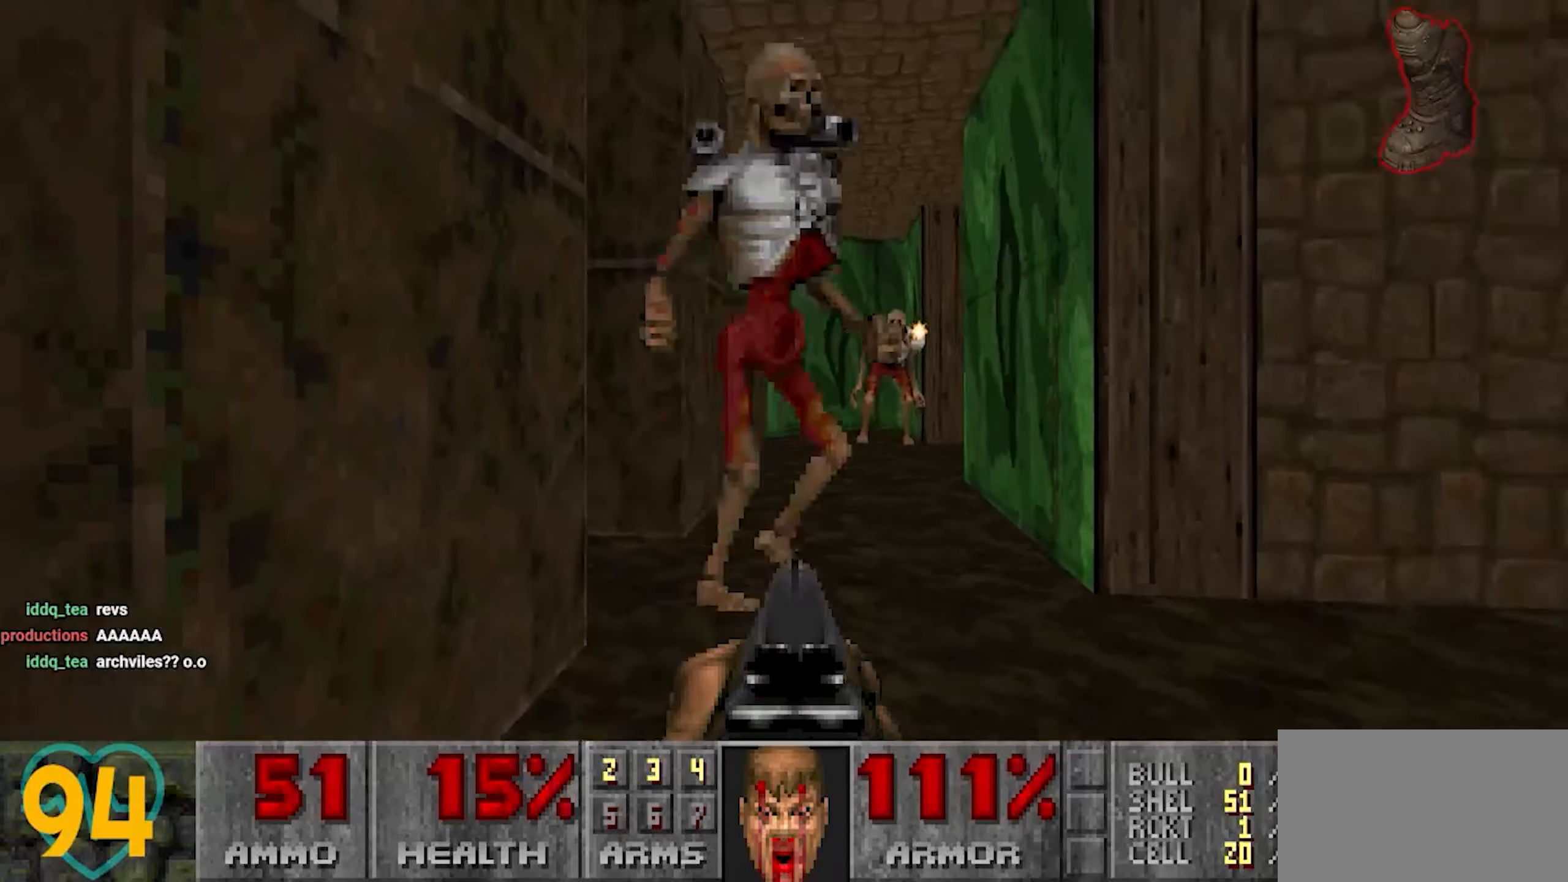
{"keys": ["a", "w"], "mouse": [], "mouse_move": "right", "events": [[33, "s", "up"], [83, "a", "down"], [183, "w", "down"]]}
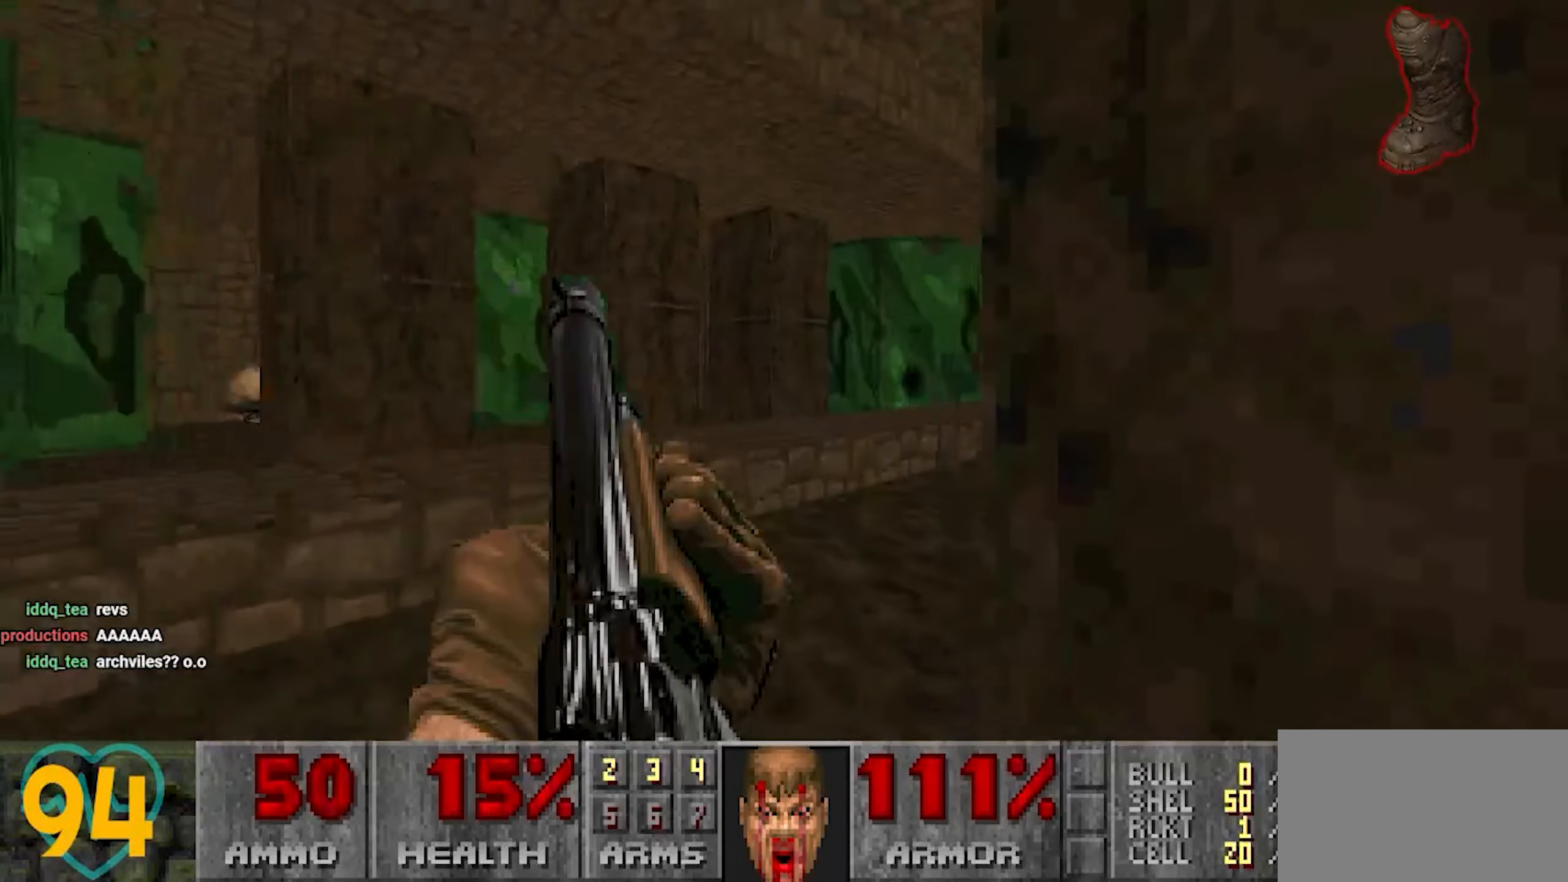
{"keys": [], "mouse": [], "mouse_move": "right", "events": [[50, "w", "up"], [100, "s", "down"], [183, "a", "up"], [233, "d", "down"], [467, "d", "up"], [467, "s", "up"]]}
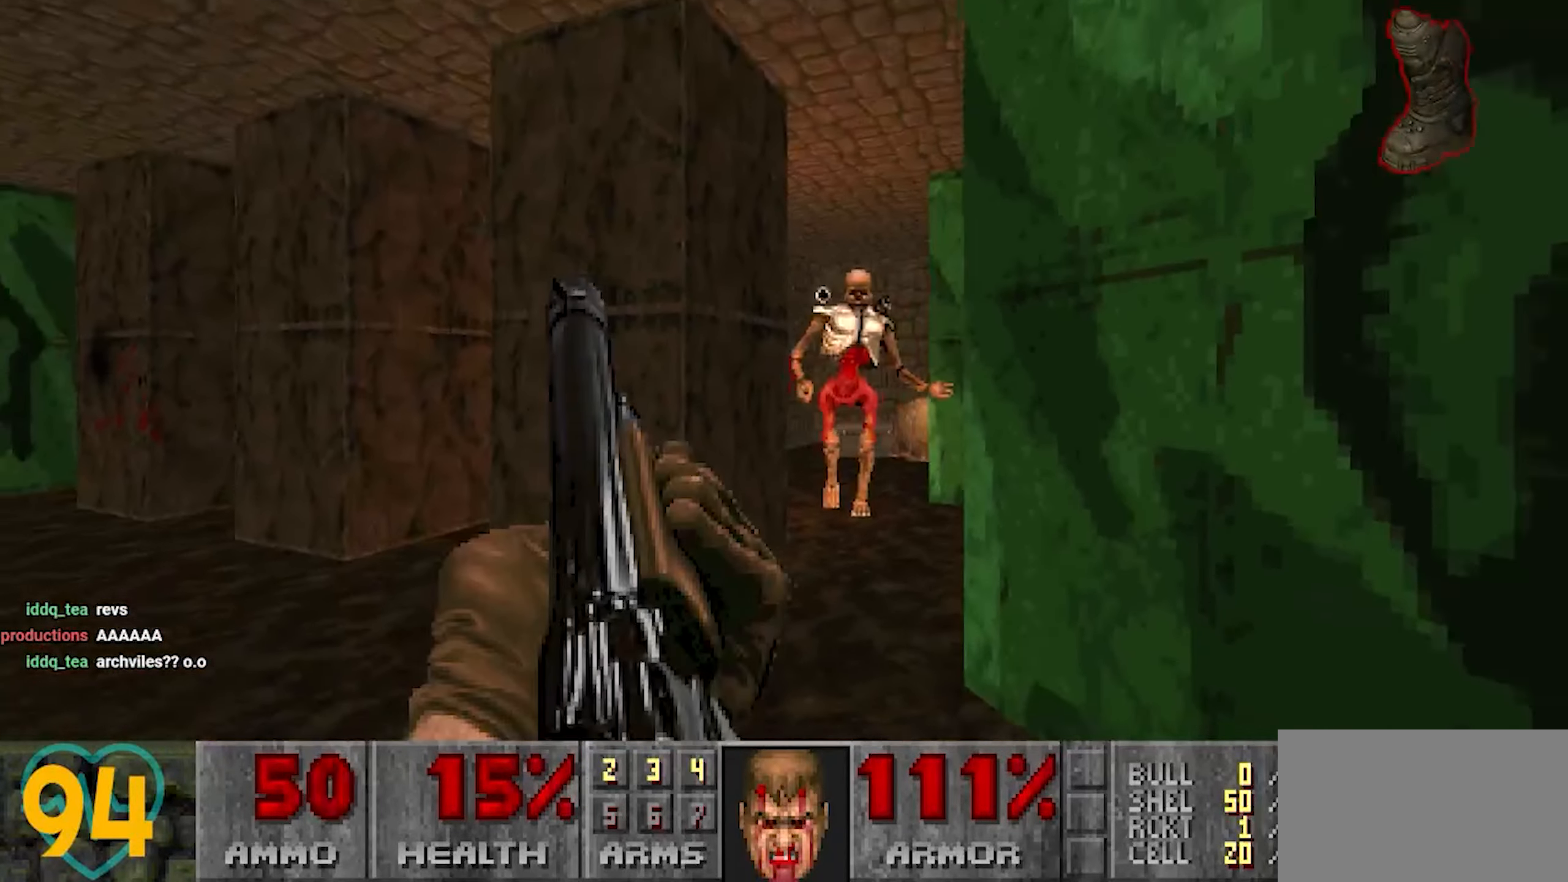
{"keys": ["d"], "mouse": [], "mouse_move": "left", "events": [[33, "a", "down"], [67, "a", "up"], [267, "d", "down"]]}
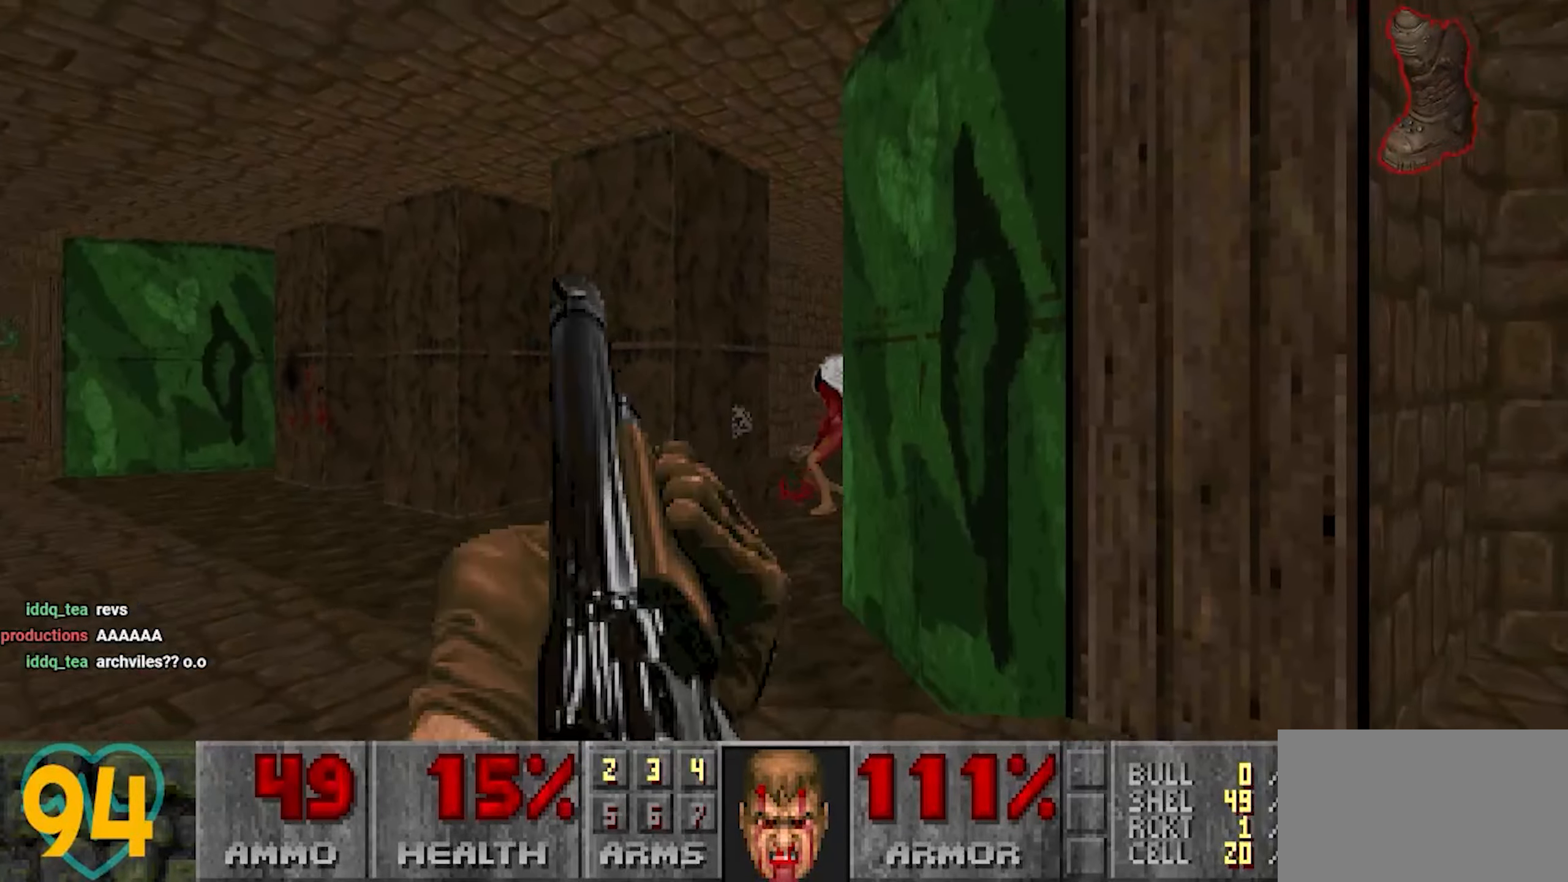
{"keys": ["a", "w"], "mouse": [], "mouse_move": "right", "events": [[217, "d", "up"], [267, "a", "down"], [317, "w", "down"]]}
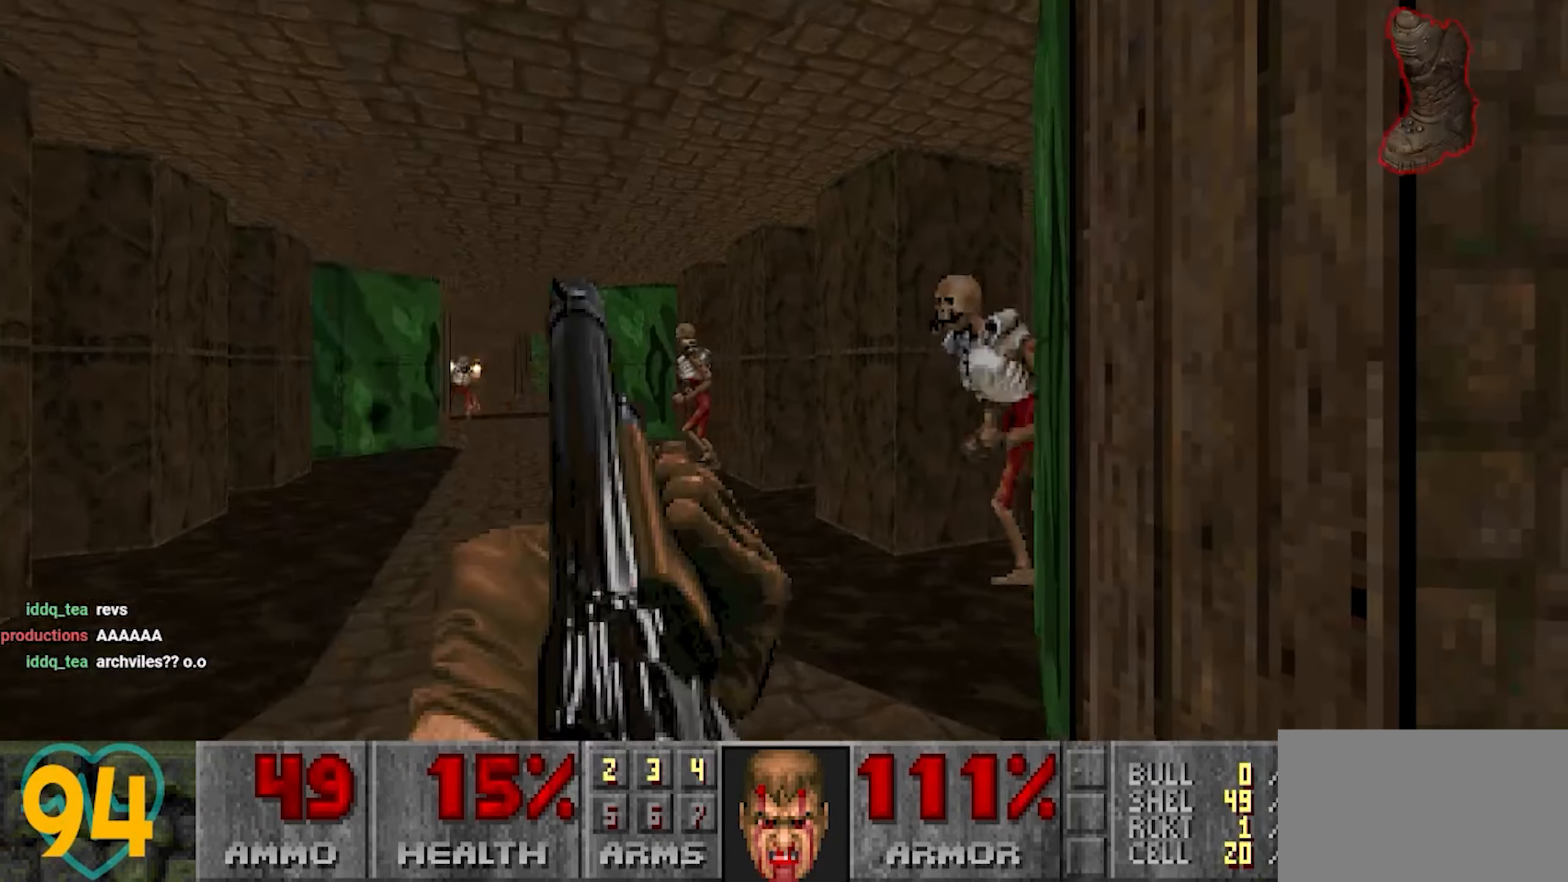
{"keys": ["d", "s"], "mouse": [], "mouse_move": "left", "events": [[50, "a", "up"], [150, "w", "up"], [250, "d", "down"], [250, "s", "down"]]}